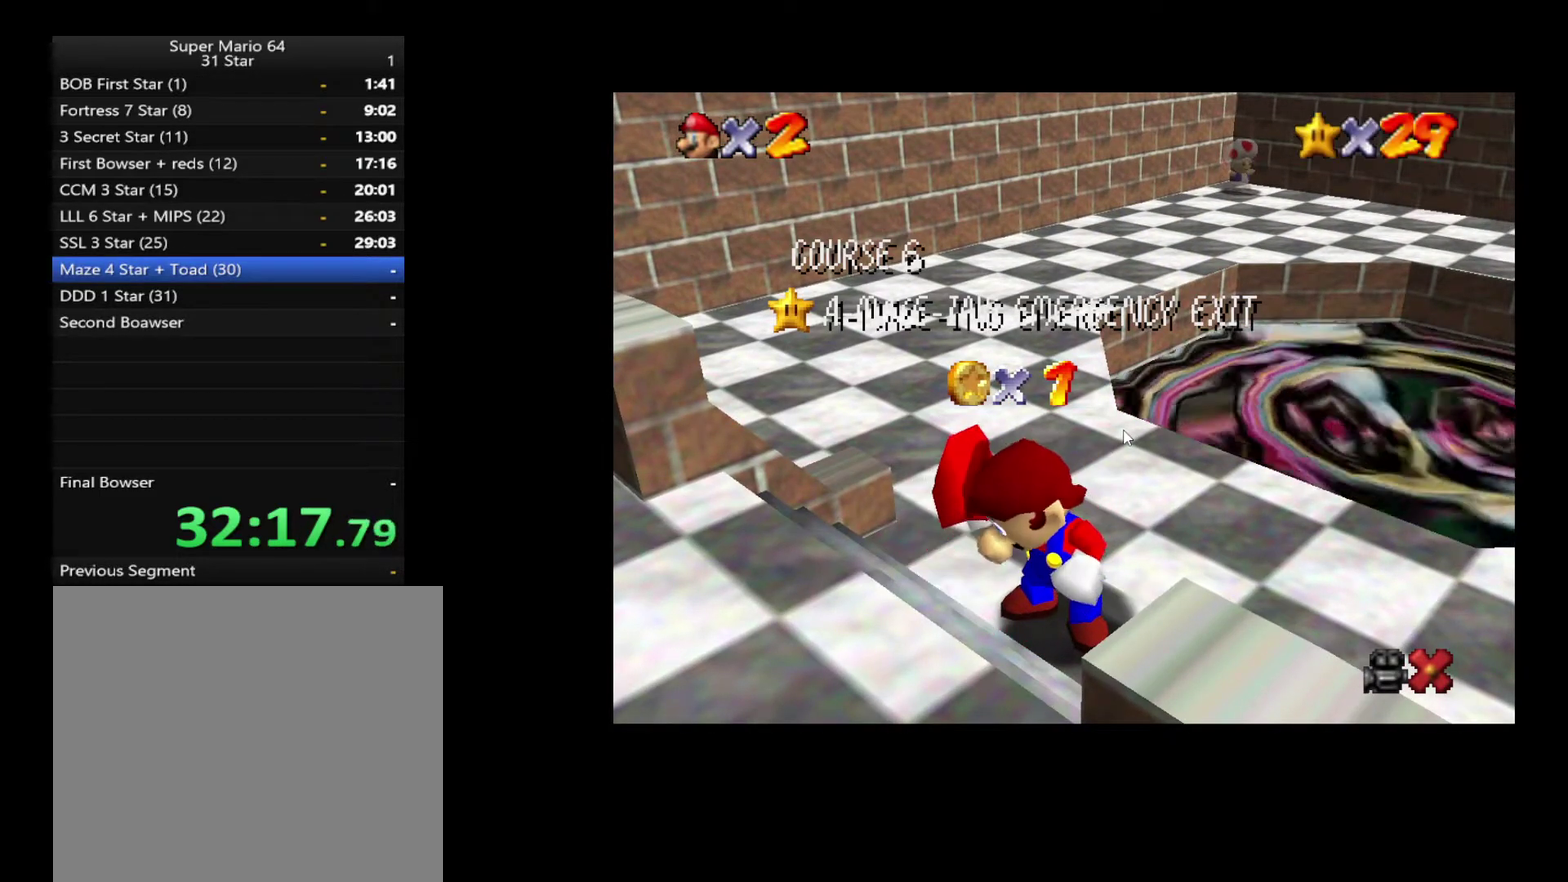
Gameplay with a controller (Xbox layout); each line is a JSON object with the inputs held at the frame after it. "events" lists button and stick changes between this image and that frame as [ms after this image, input, new state], when the widget could be followed in between. Not read: L3 R3.
{"buttons": [], "left_stick": "down", "right_stick": "center", "events": [[383, "left_stick", "down"]]}
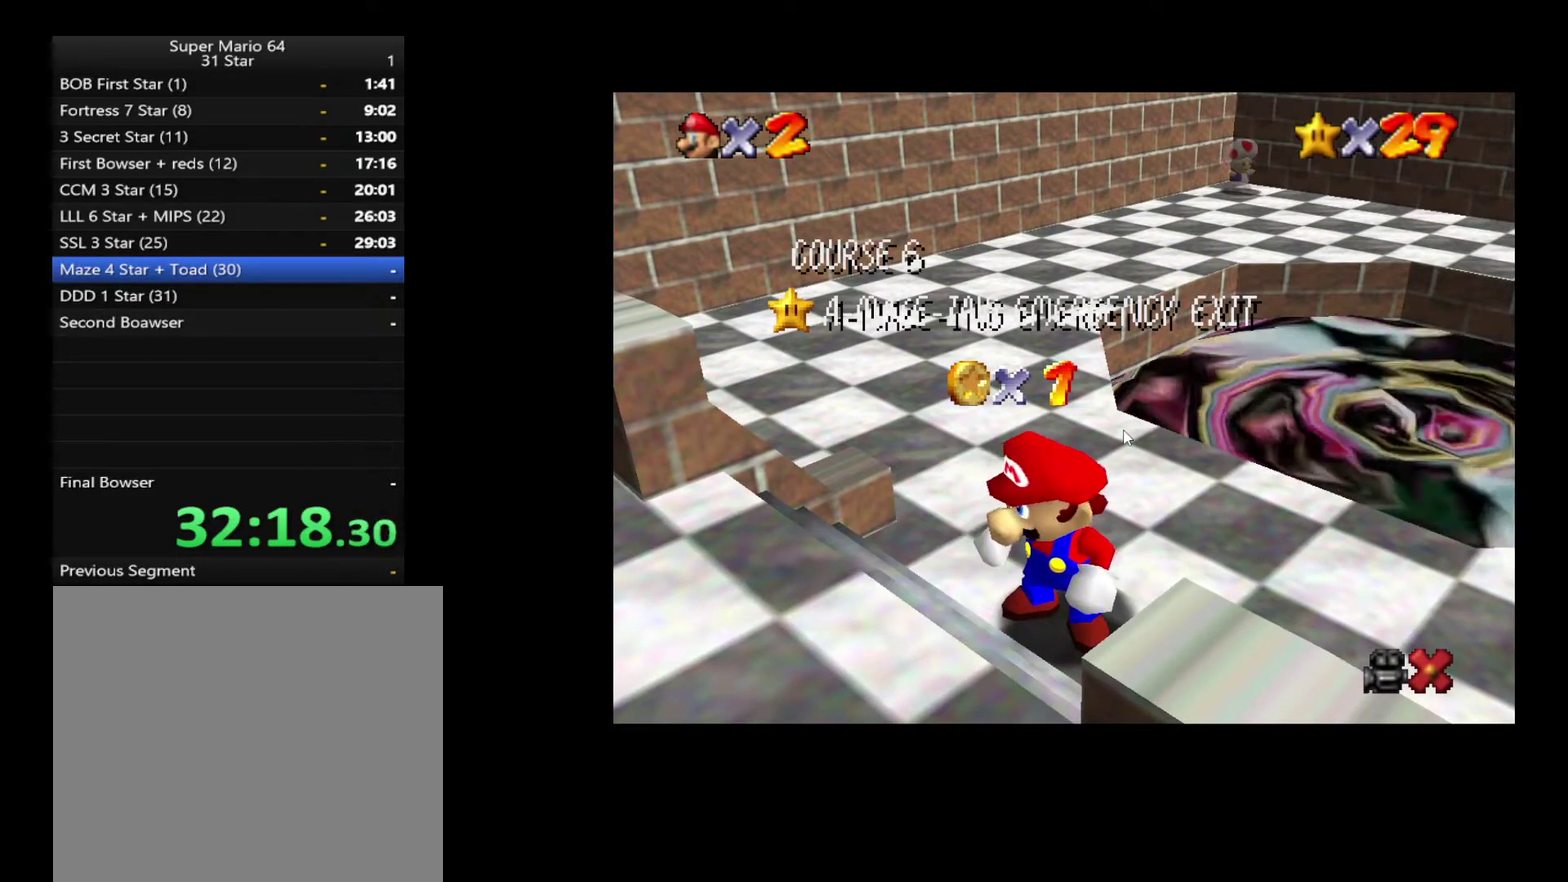
{"buttons": [], "left_stick": "down", "right_stick": "center", "events": [[17, "left_stick", "center"], [83, "left_stick", "down"], [183, "left_stick", "center"], [250, "left_stick", "down"], [350, "left_stick", "center"], [400, "left_stick", "down"]]}
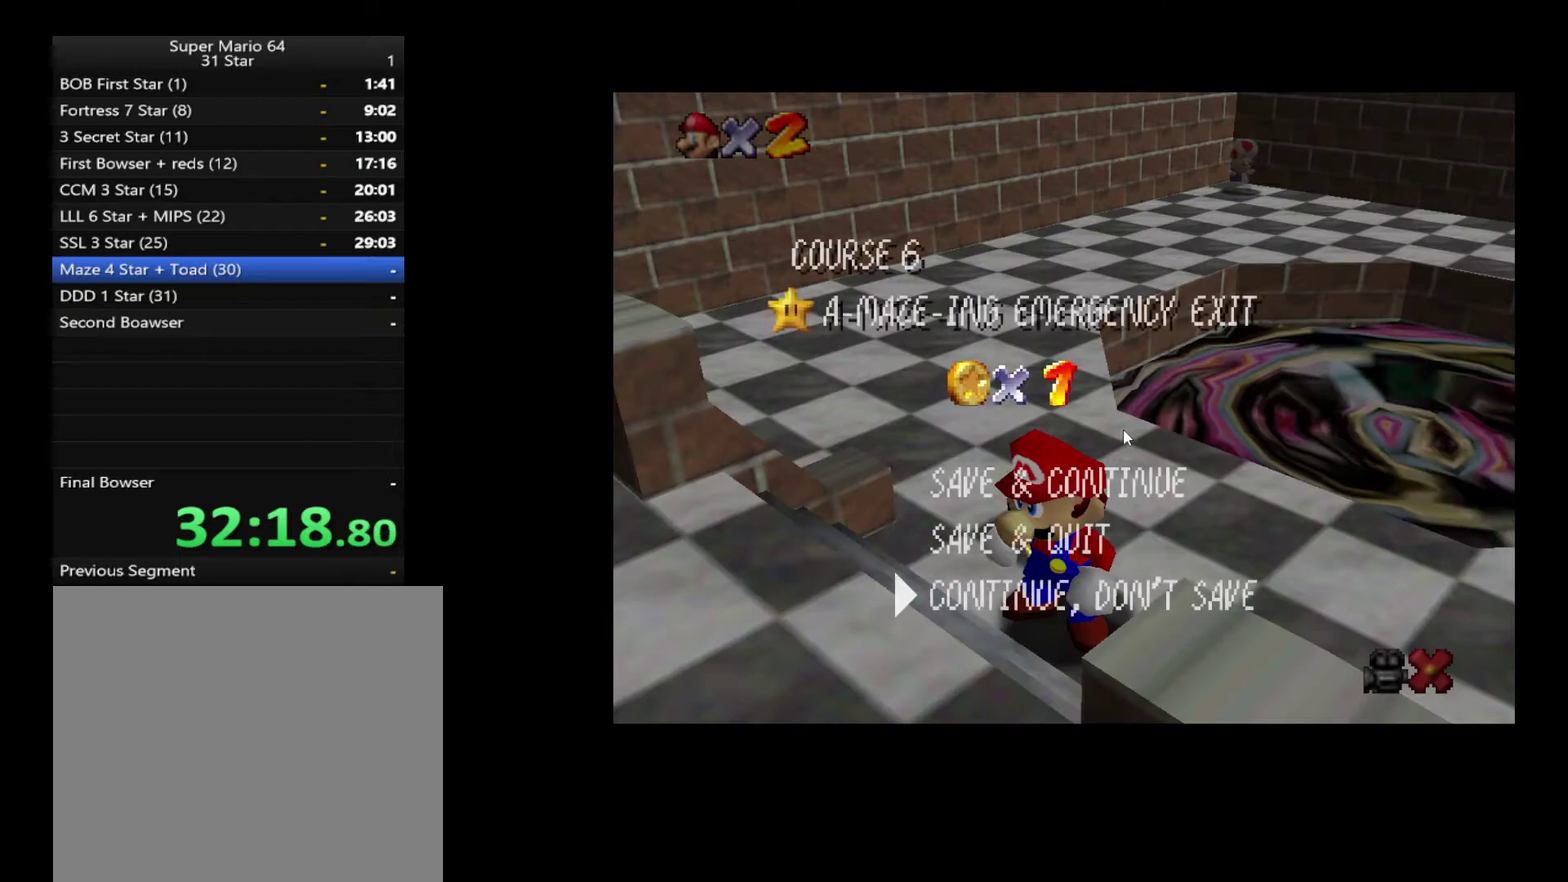
{"buttons": ["A", "L2"], "left_stick": "up-right", "right_stick": "center", "events": [[17, "A", "down"], [17, "left_stick", "center"], [100, "A", "up"], [117, "left_stick", "up"], [333, "L2", "down"], [383, "A", "down"], [450, "left_stick", "up-right"]]}
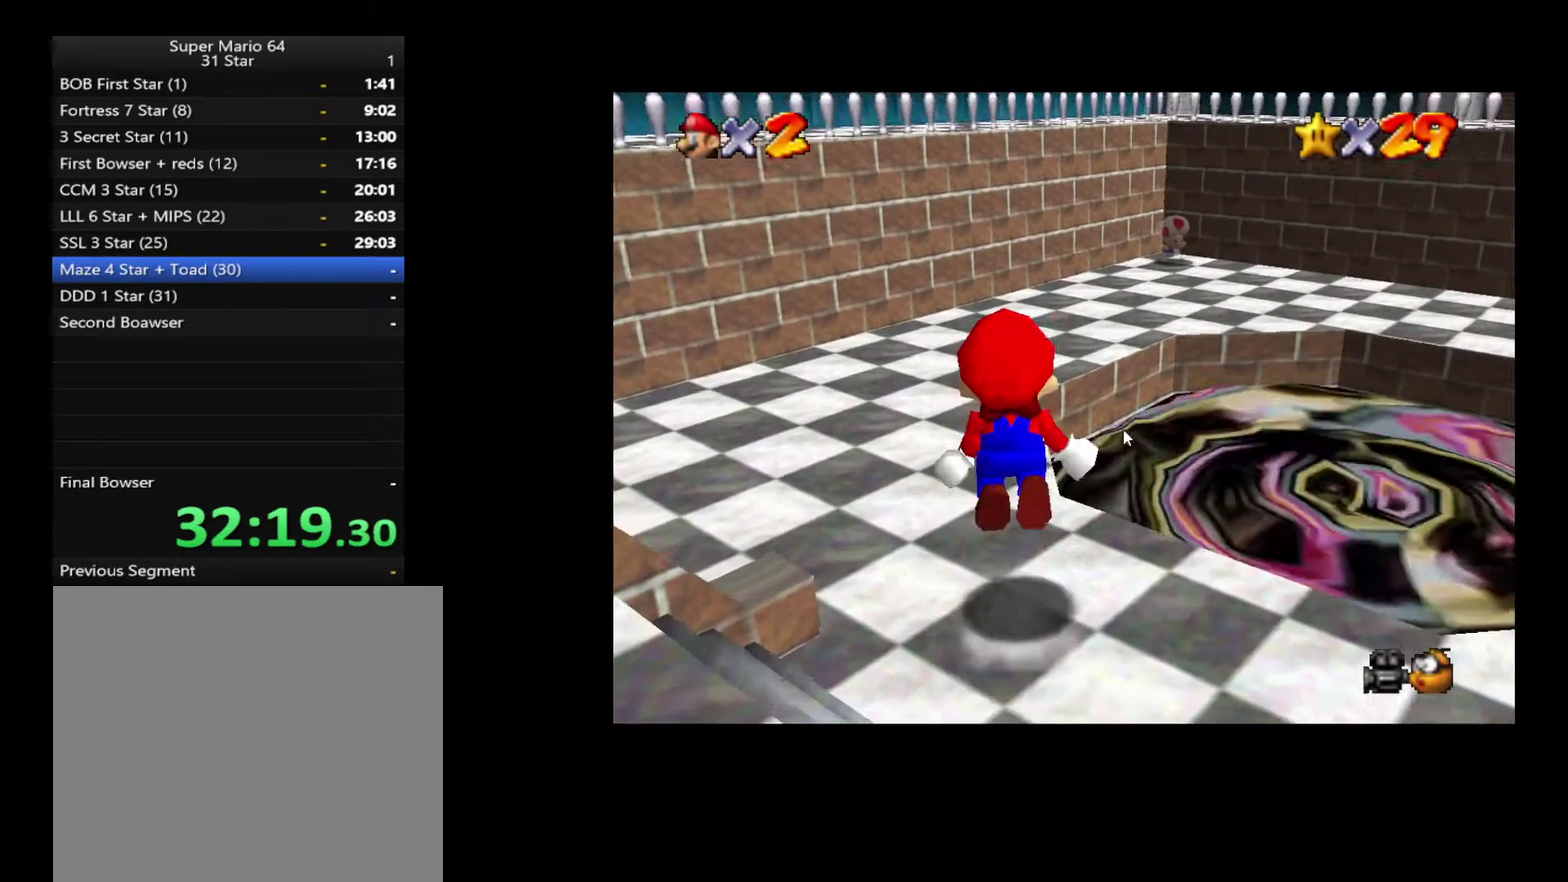
{"buttons": [], "left_stick": "up-right", "right_stick": "center", "events": [[50, "A", "up"], [350, "L2", "up"]]}
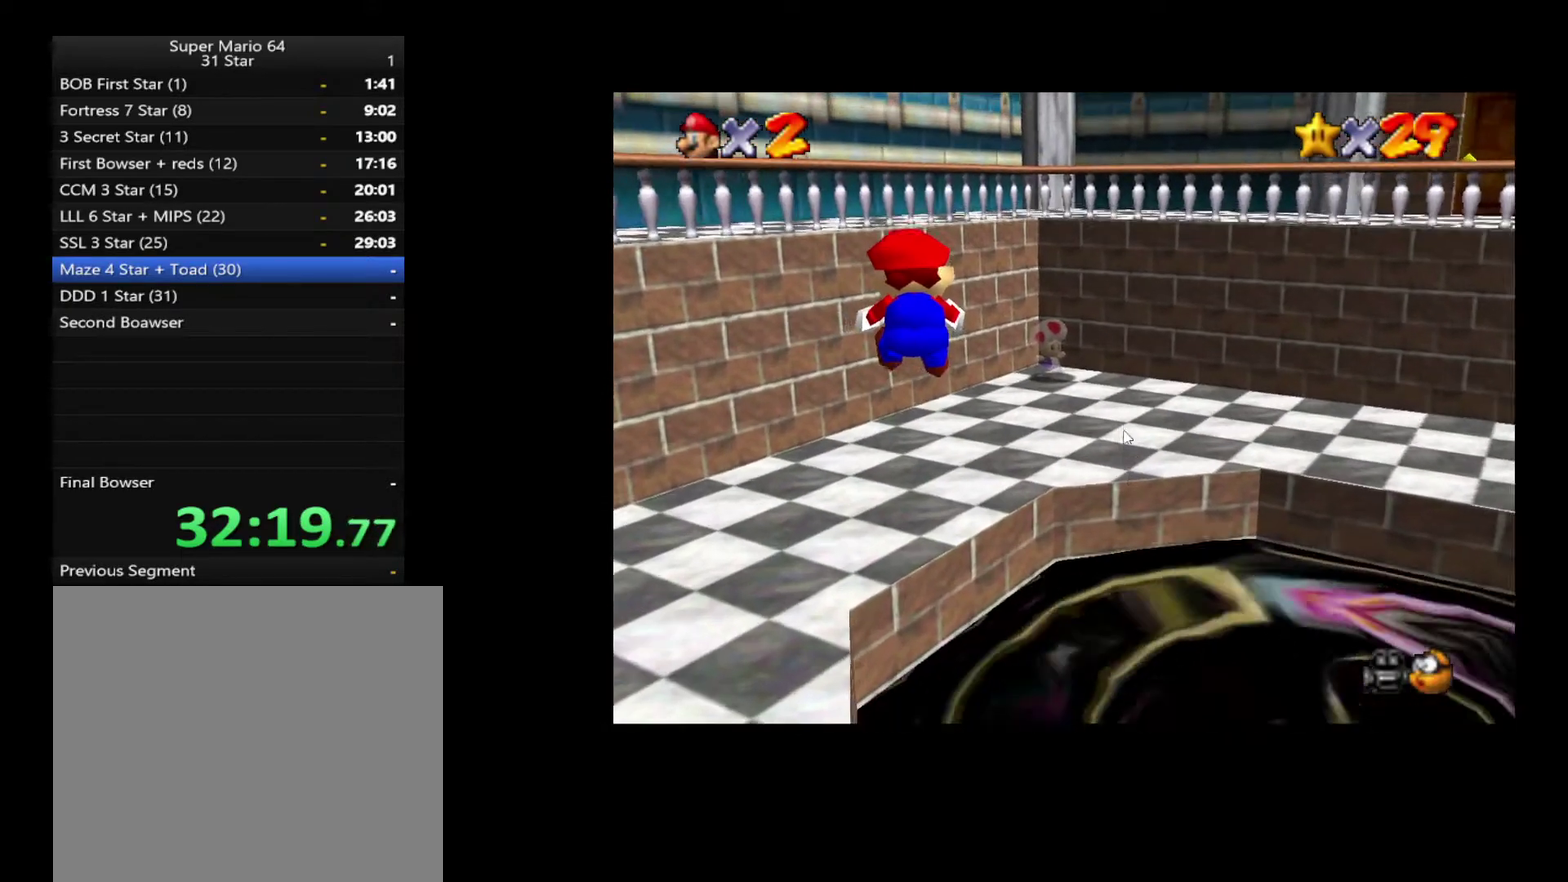
{"buttons": [], "left_stick": "up-right", "right_stick": "center", "events": []}
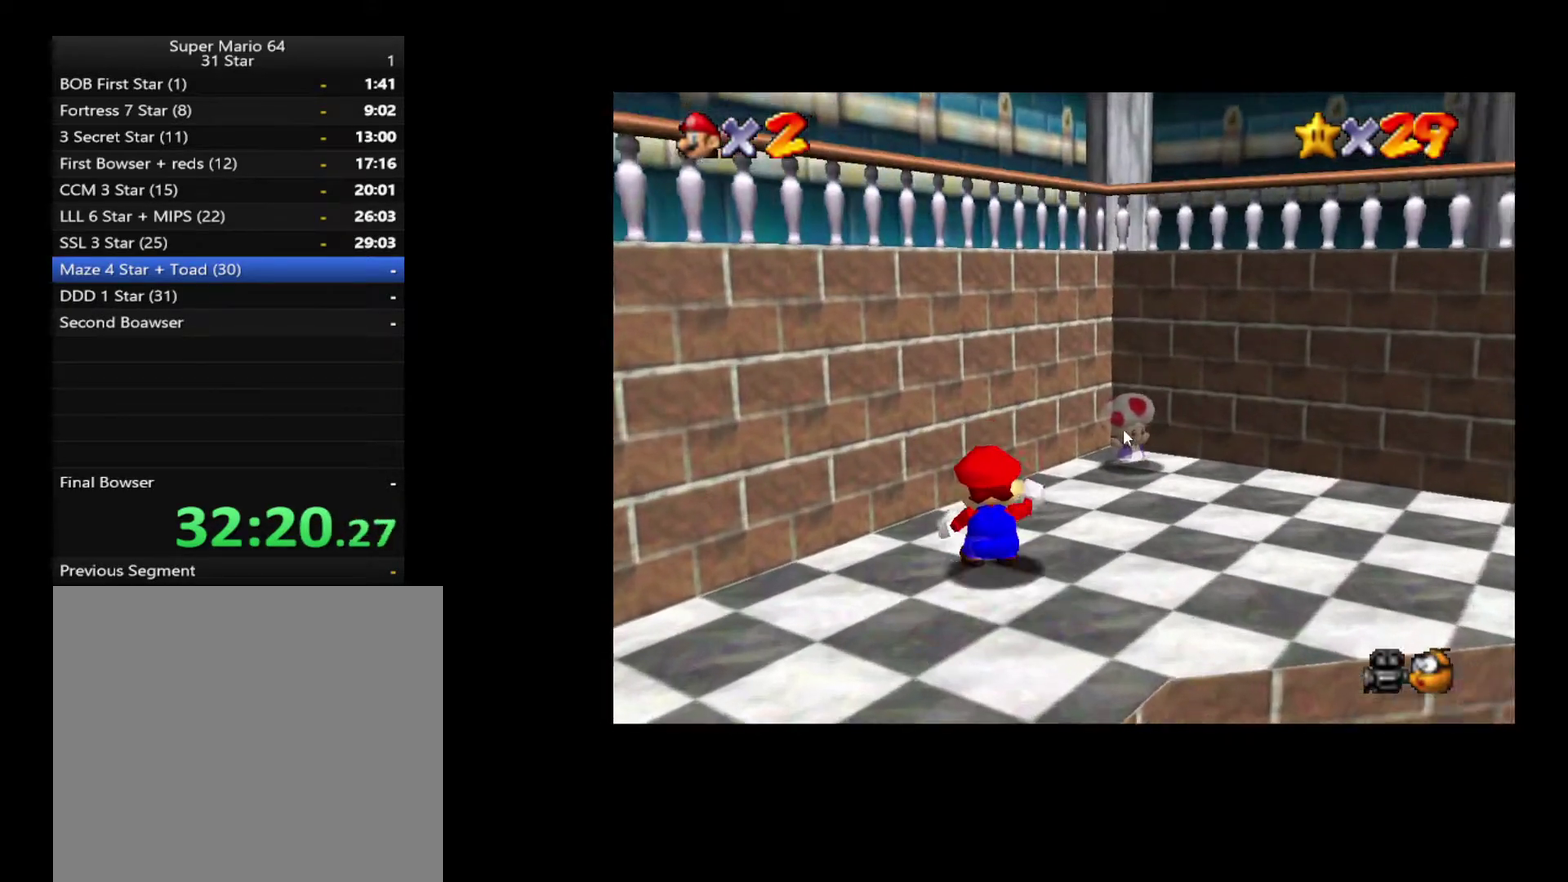
{"buttons": [], "left_stick": "center", "right_stick": "center", "events": [[217, "left_stick", "center"]]}
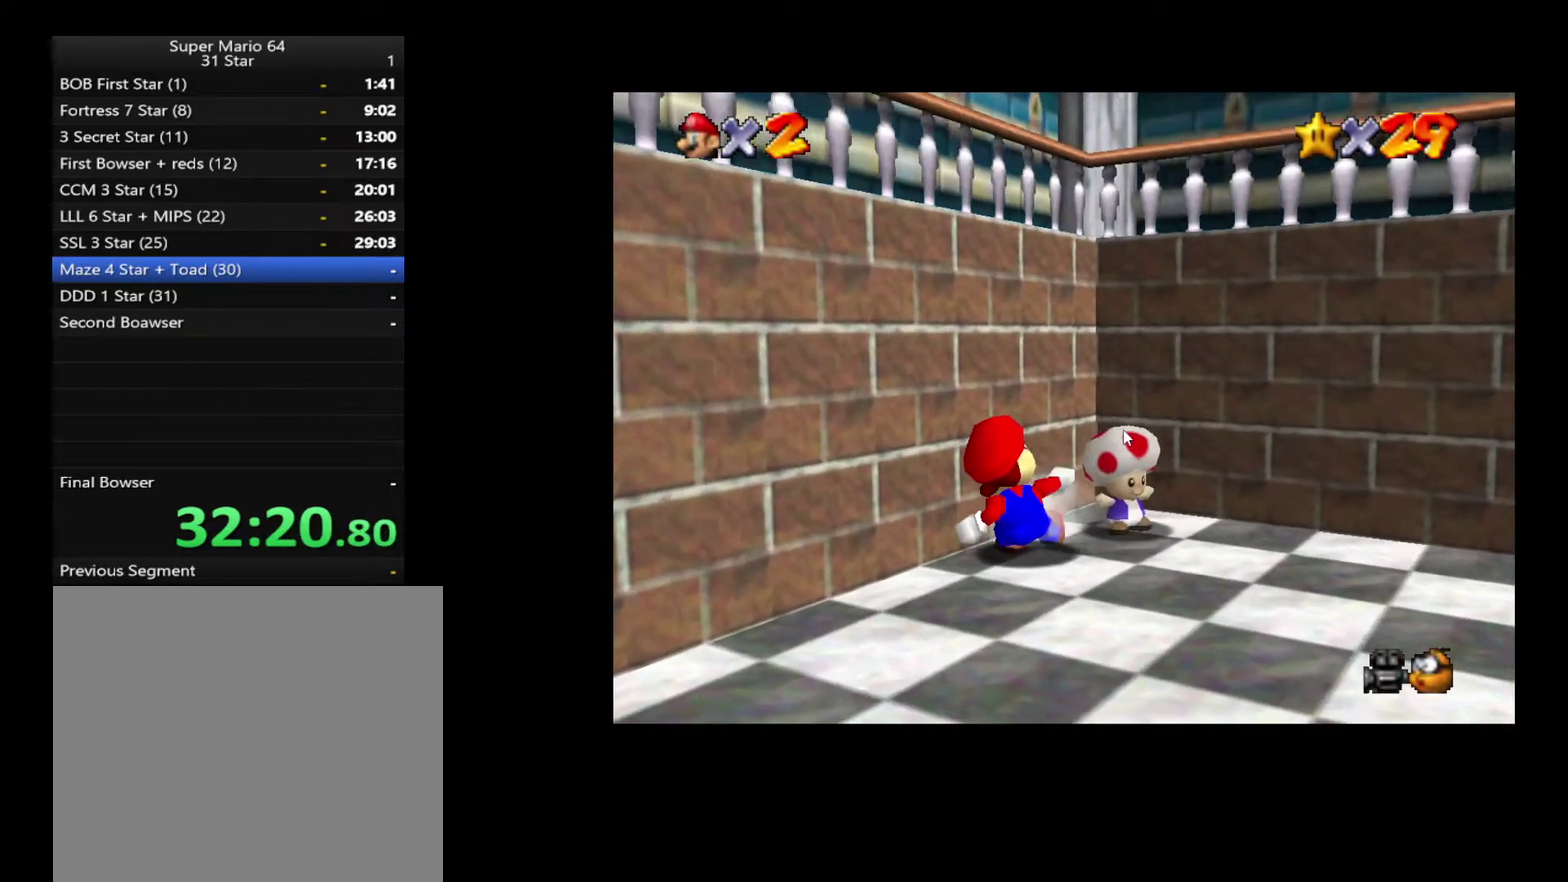
{"buttons": [], "left_stick": "center", "right_stick": "center", "events": []}
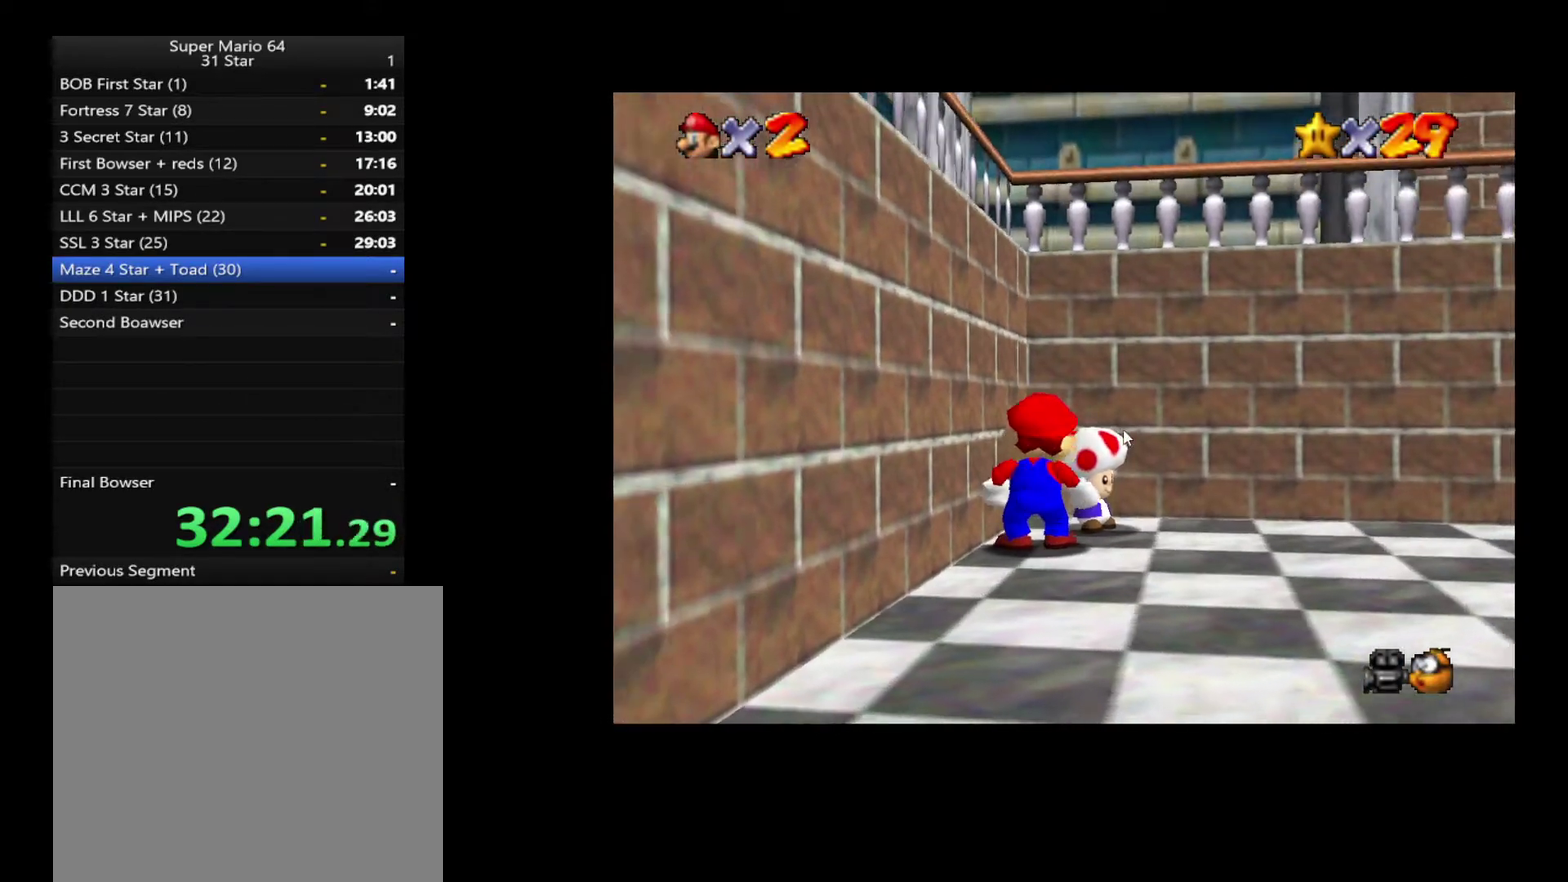
{"buttons": [], "left_stick": "center", "right_stick": "center", "events": [[300, "X", "down"], [350, "X", "up"]]}
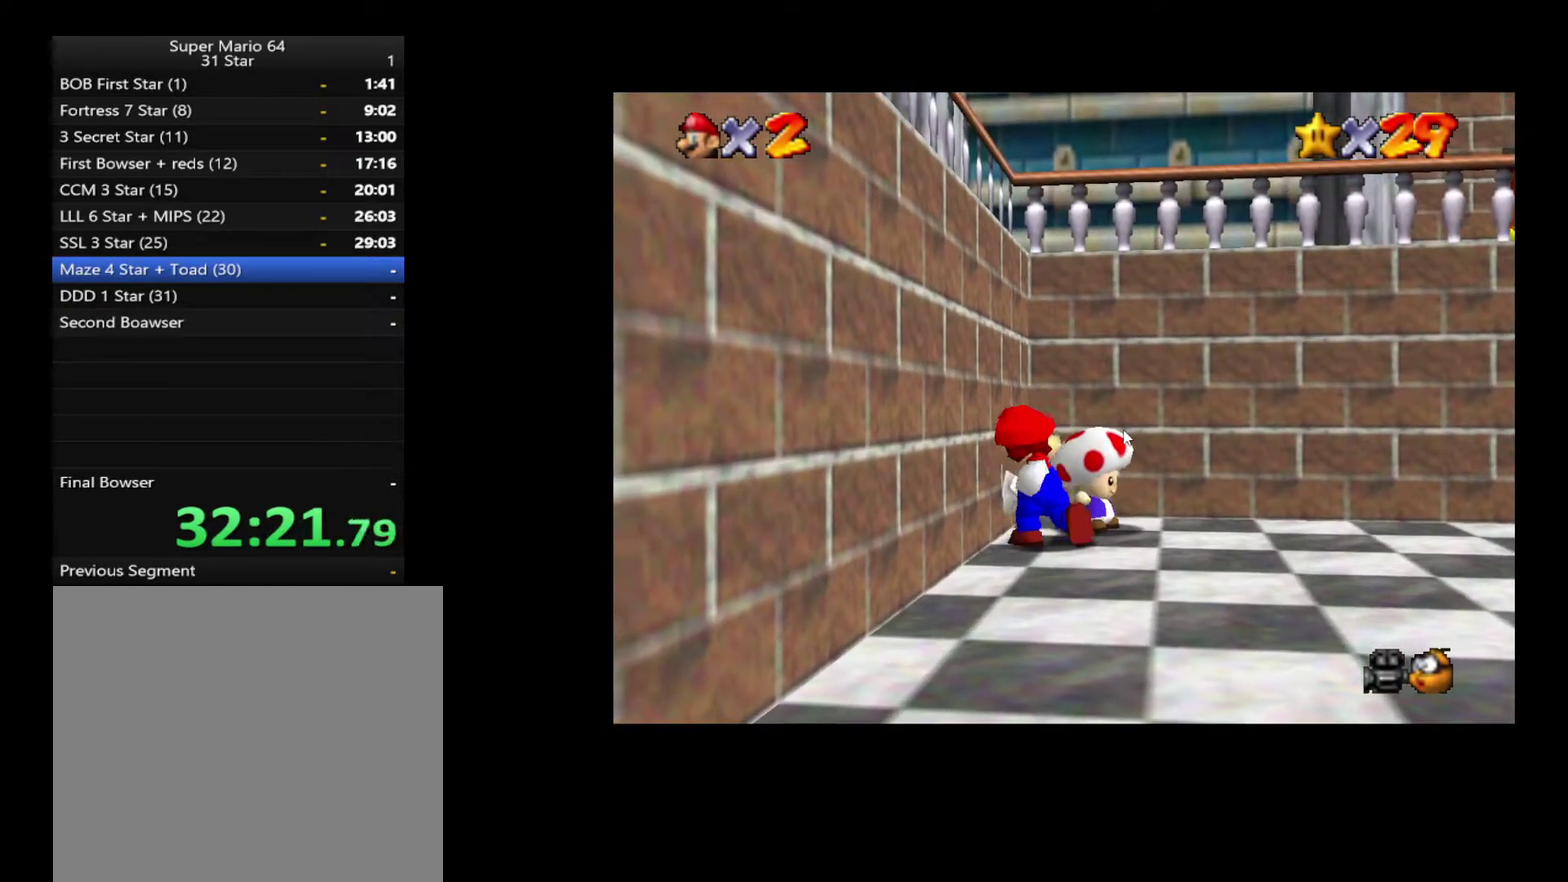
{"buttons": [], "left_stick": "center", "right_stick": "center", "events": [[350, "X", "down"], [417, "X", "up"]]}
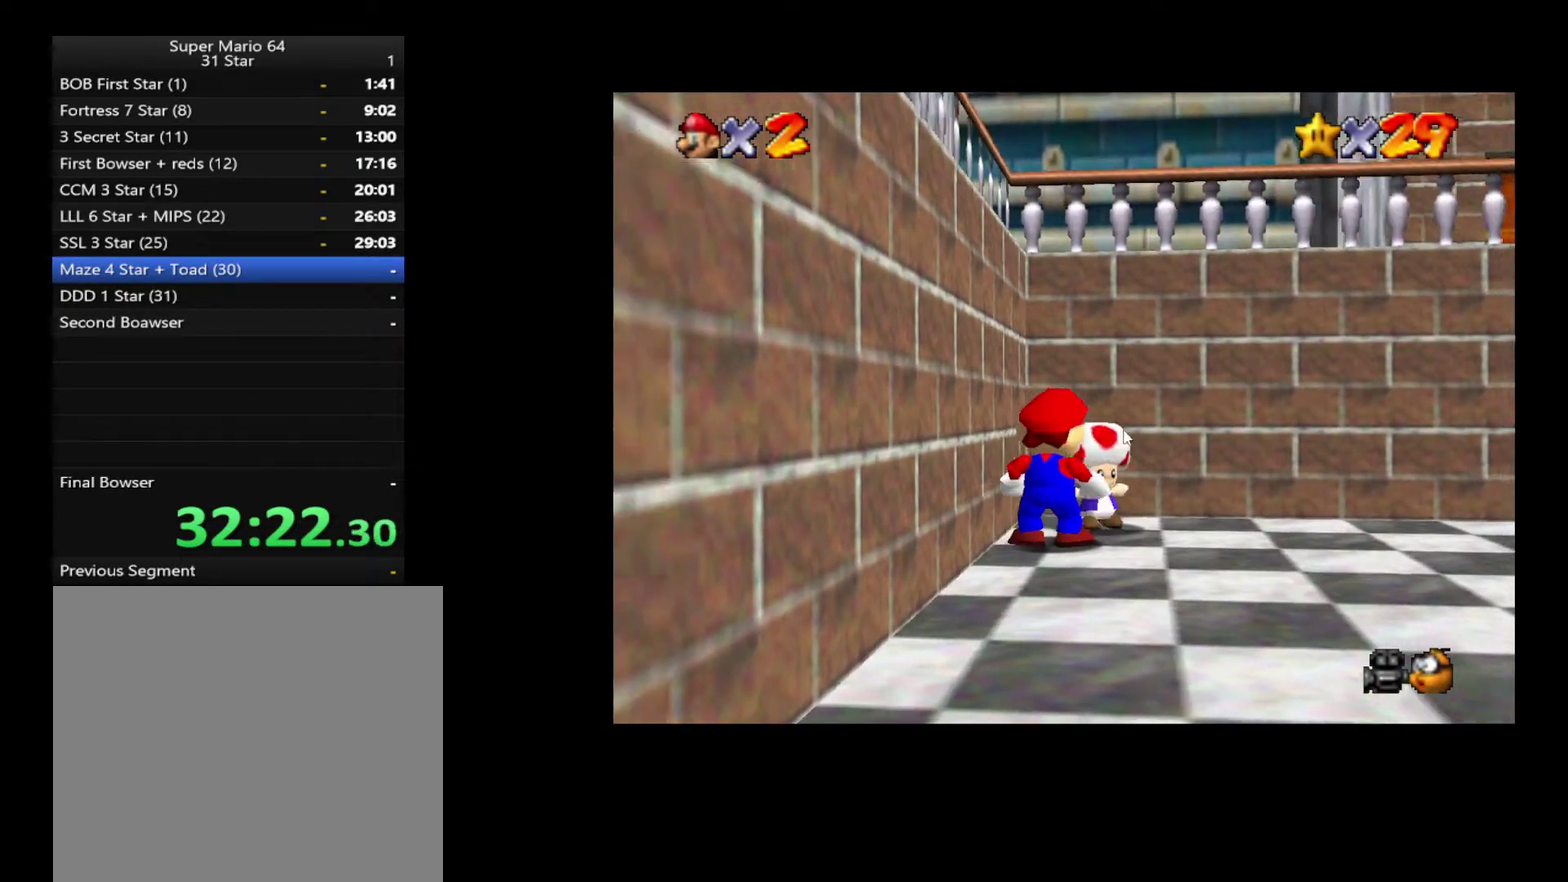
{"buttons": [], "left_stick": "center", "right_stick": "center", "events": [[217, "X", "down"], [333, "A", "down"], [350, "X", "up"], [450, "A", "up"]]}
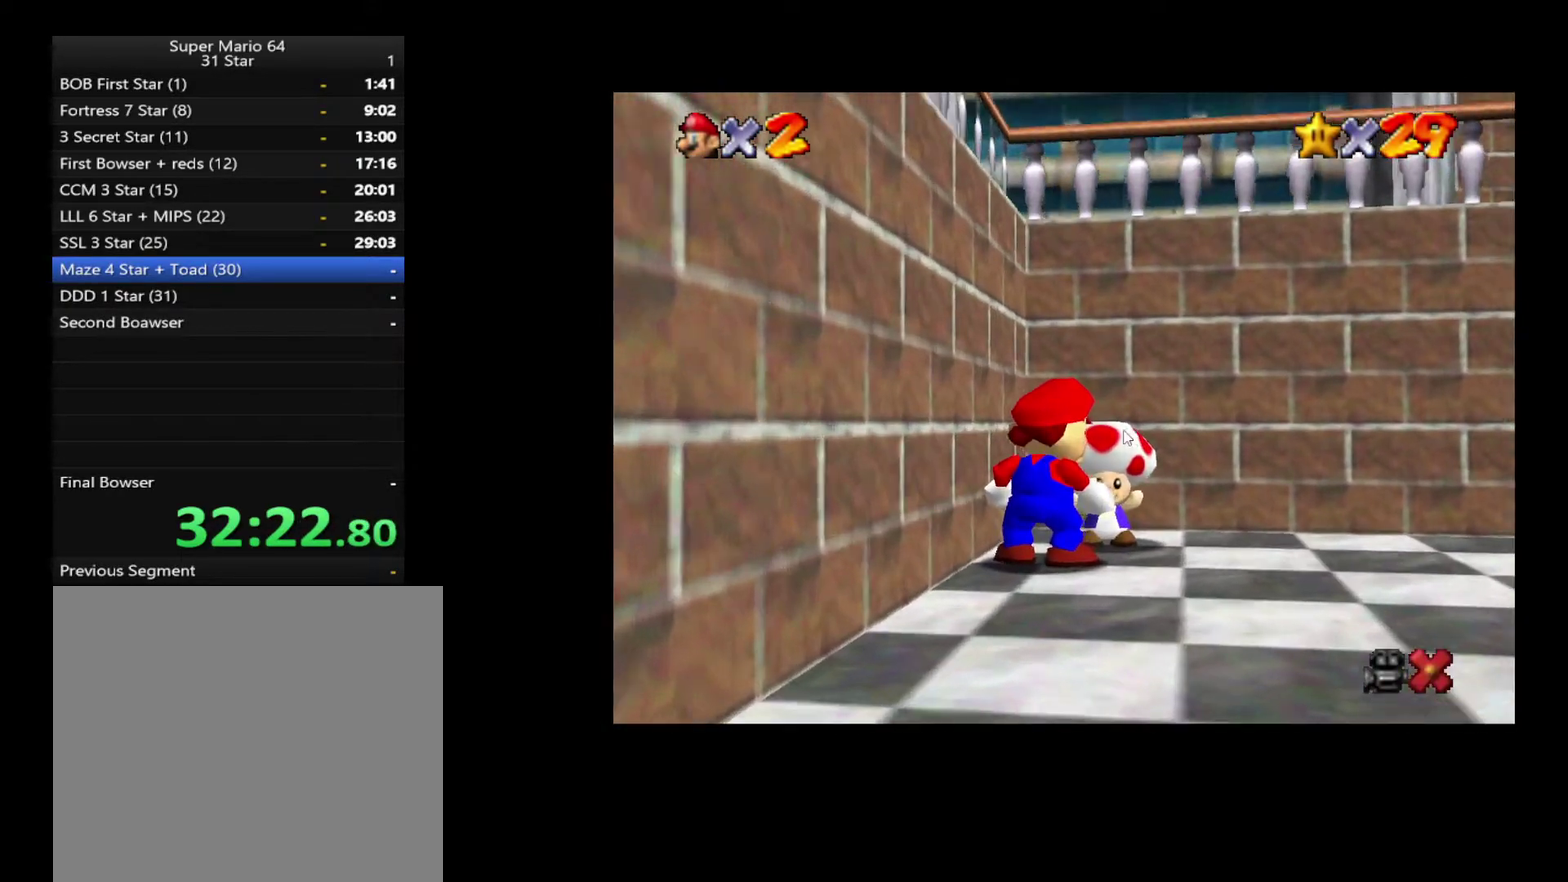
{"buttons": [], "left_stick": "center", "right_stick": "center", "events": [[250, "A", "down"], [317, "A", "up"]]}
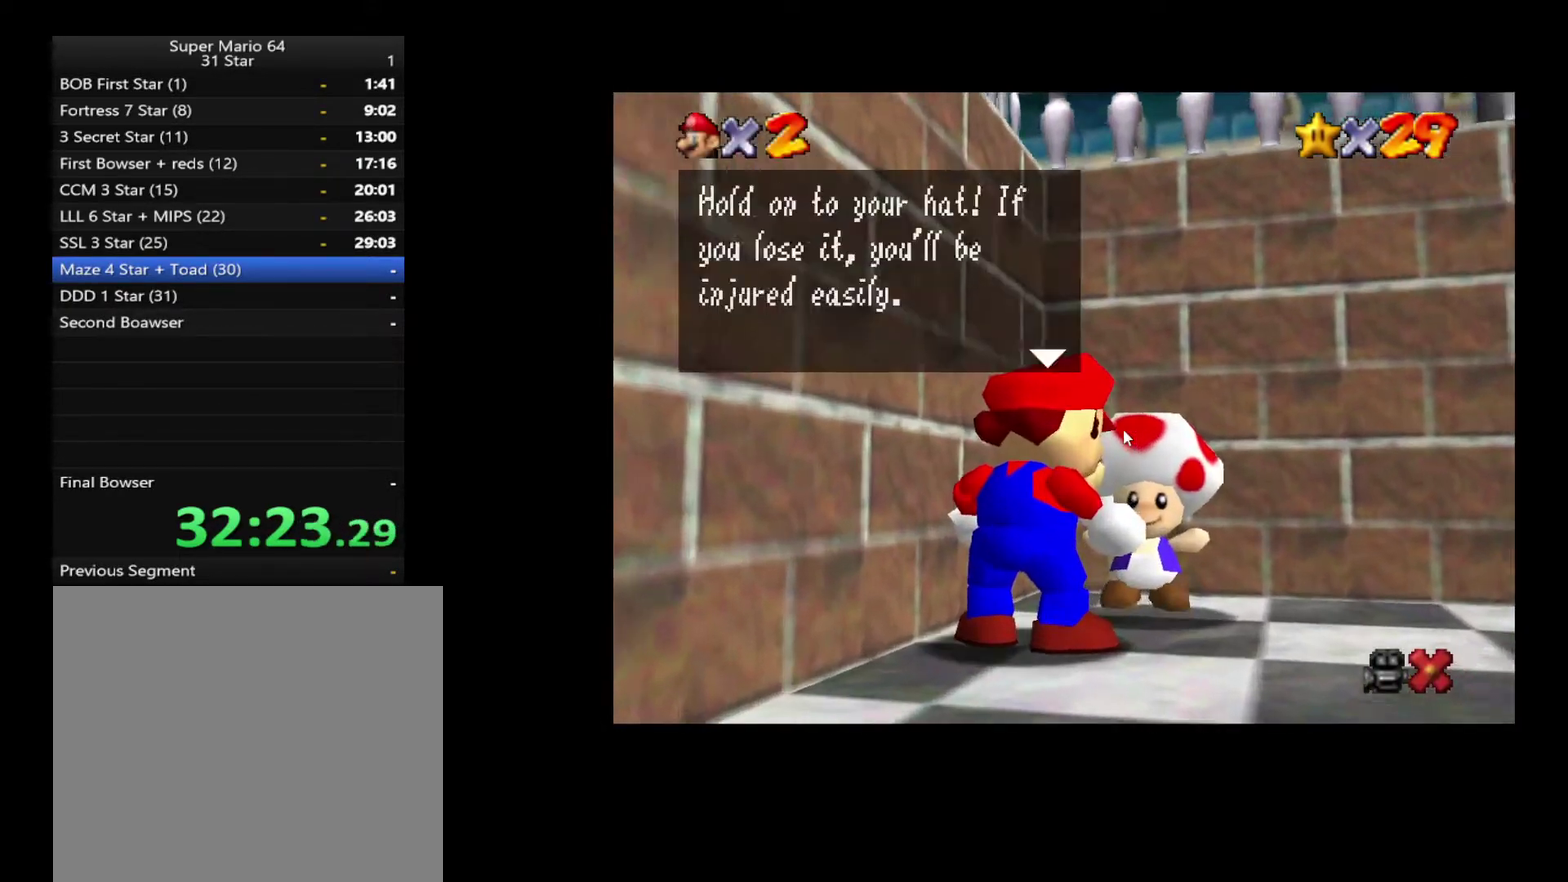
{"buttons": ["A"], "left_stick": "center", "right_stick": "center", "events": [[133, "A", "down"], [183, "A", "up"], [250, "A", "down"], [300, "A", "up"], [383, "A", "down"], [433, "A", "up"], [500, "A", "down"]]}
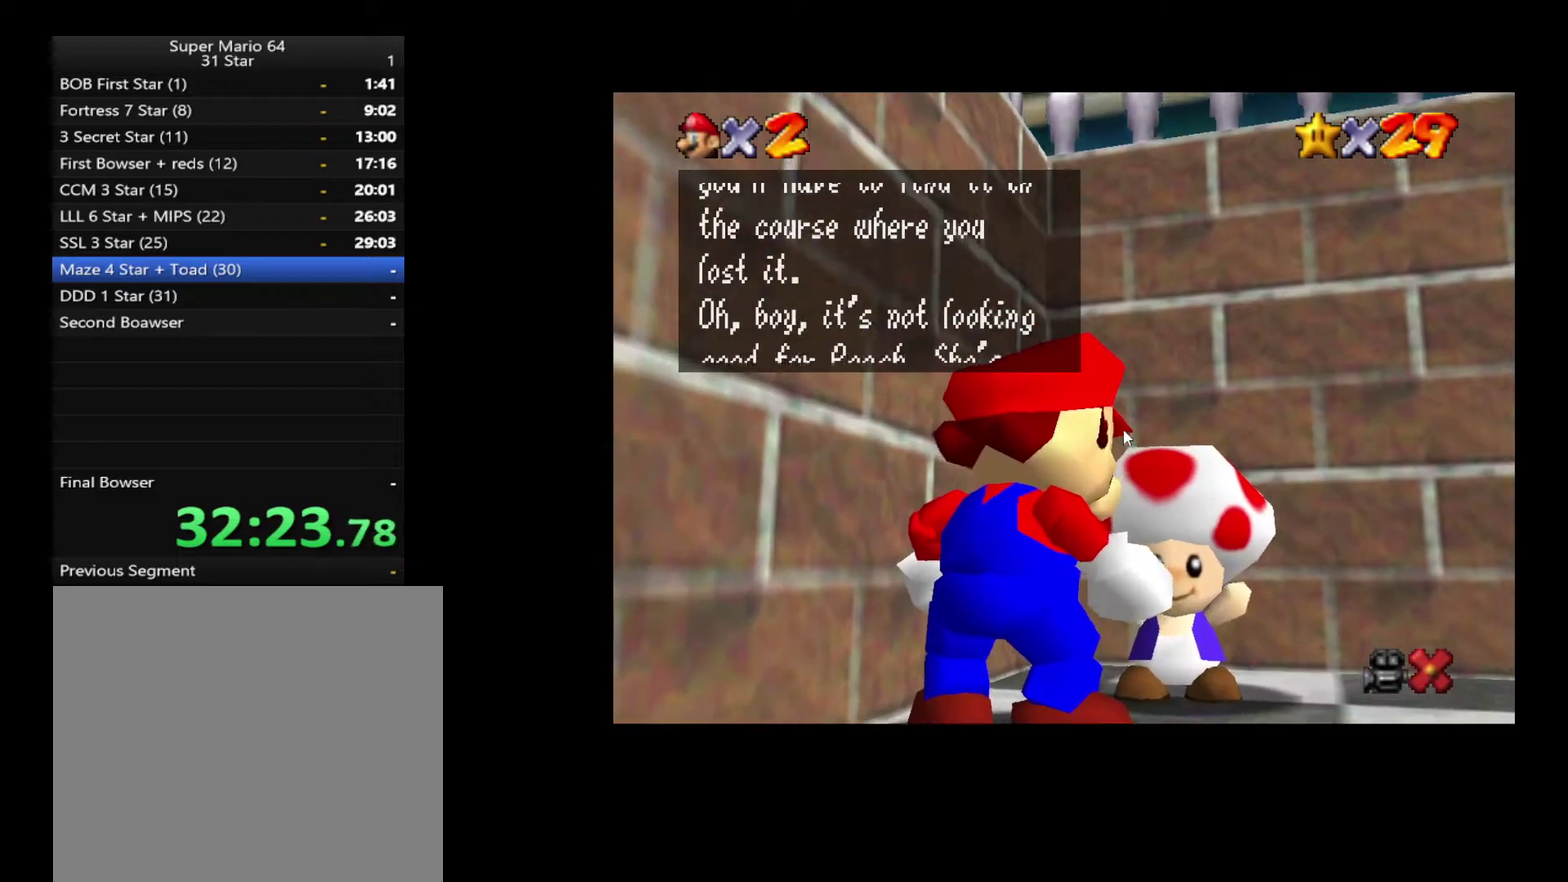
{"buttons": ["A"], "left_stick": "center", "right_stick": "center", "events": [[67, "A", "up"], [117, "A", "down"], [183, "A", "up"], [233, "A", "down"], [300, "A", "up"], [350, "A", "down"], [417, "A", "up"], [483, "A", "down"]]}
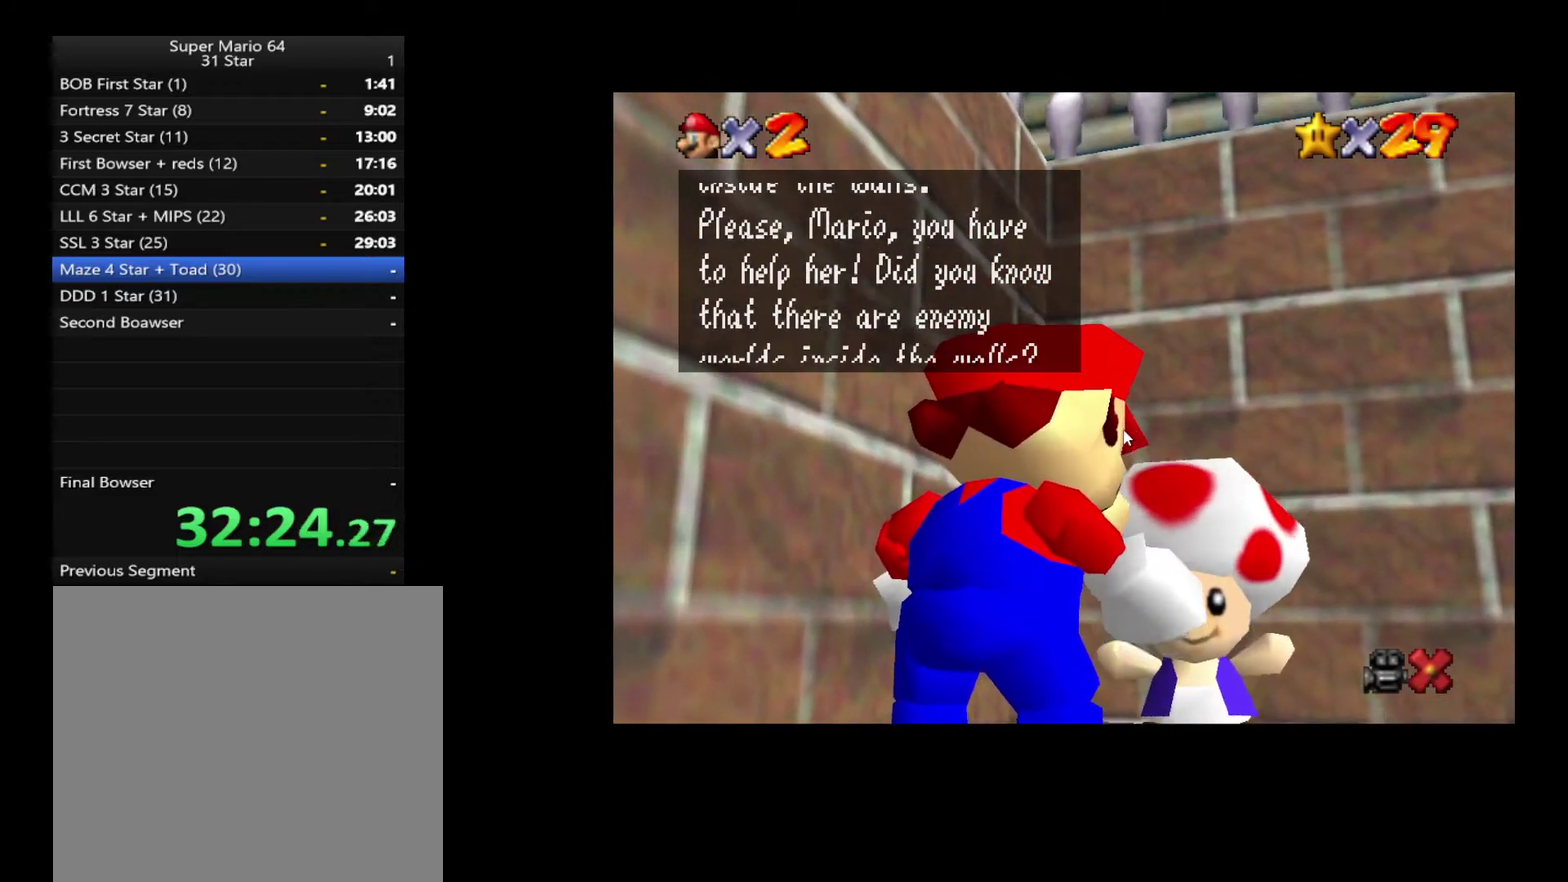
{"buttons": ["A"], "left_stick": "center", "right_stick": "center", "events": [[50, "A", "up"], [117, "A", "down"], [167, "A", "up"], [233, "A", "down"], [283, "A", "up"], [367, "A", "down"], [417, "A", "up"], [483, "A", "down"]]}
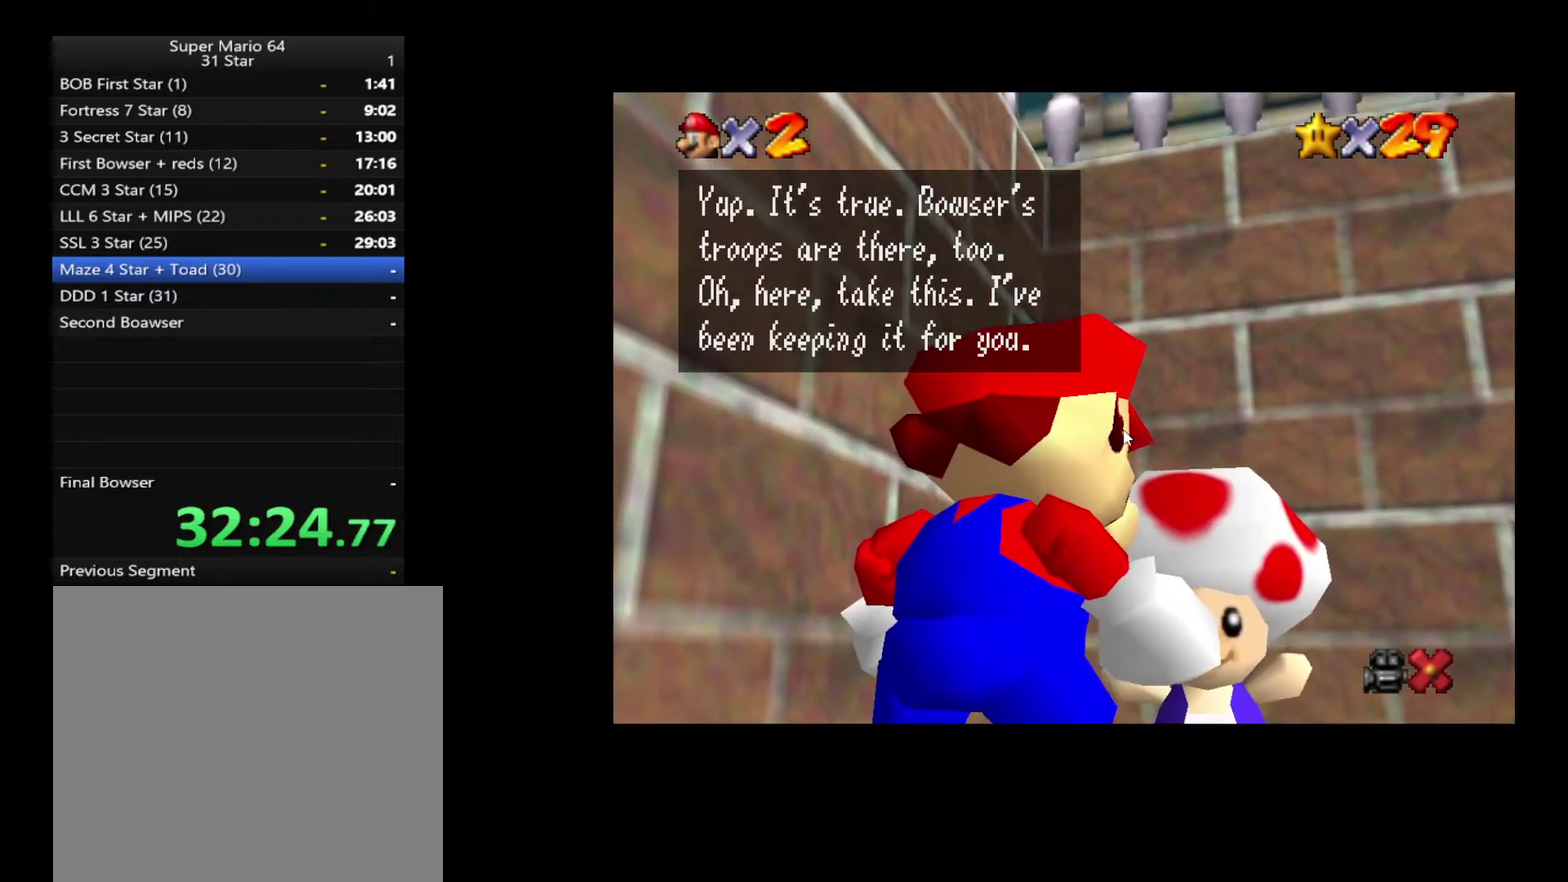
{"buttons": ["A"], "left_stick": "center", "right_stick": "center", "events": [[33, "A", "up"], [117, "A", "down"], [167, "A", "up"], [233, "A", "down"], [300, "A", "up"], [350, "A", "down"], [417, "A", "up"], [500, "A", "down"]]}
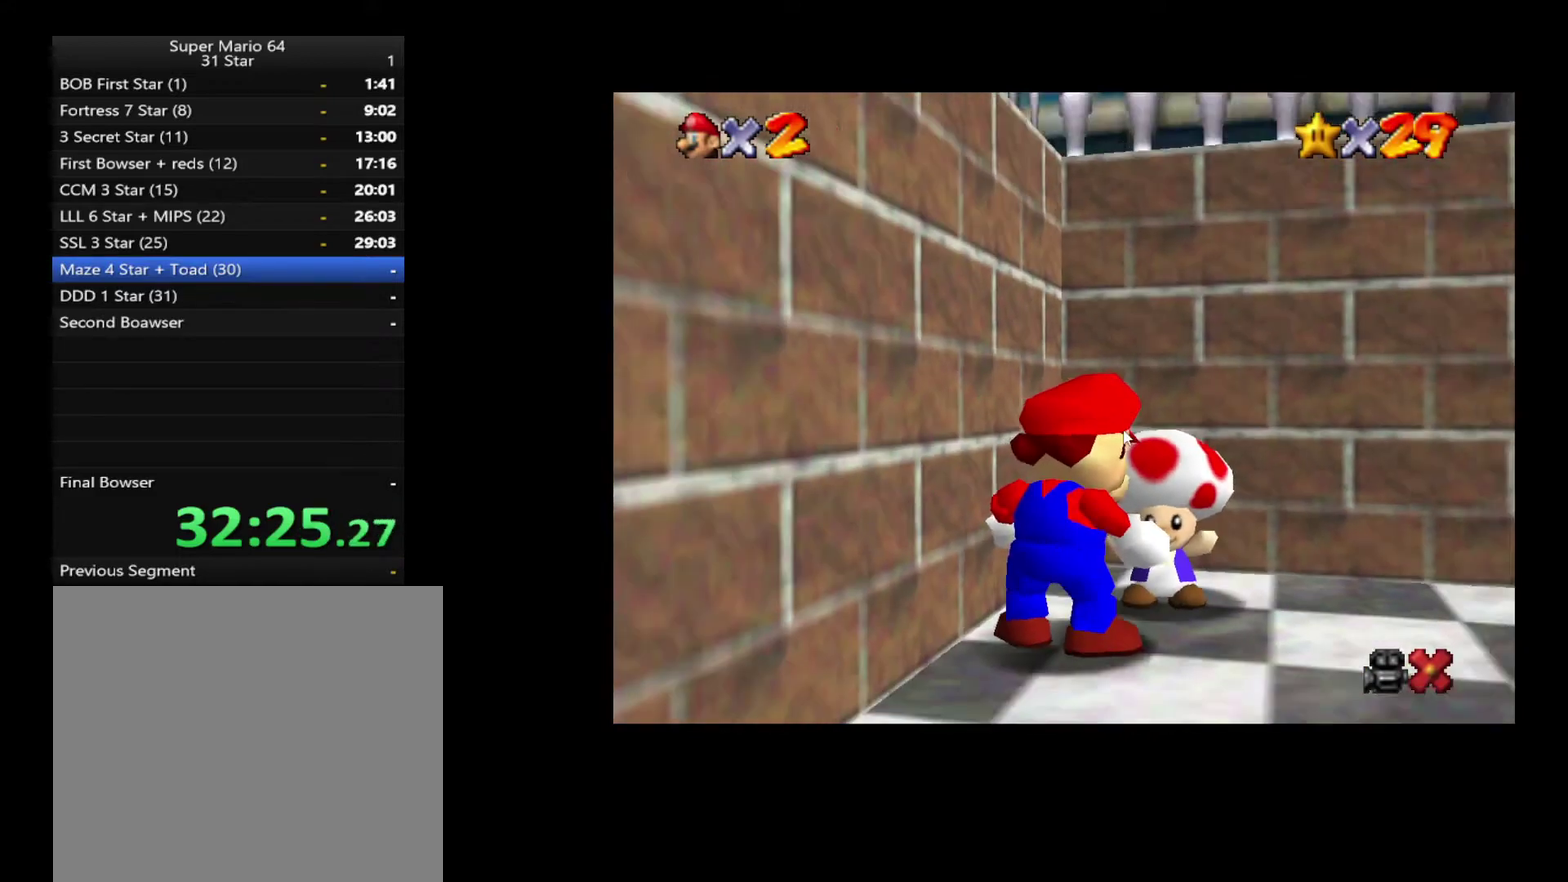
{"buttons": [], "left_stick": "center", "right_stick": "center", "events": [[50, "A", "up"]]}
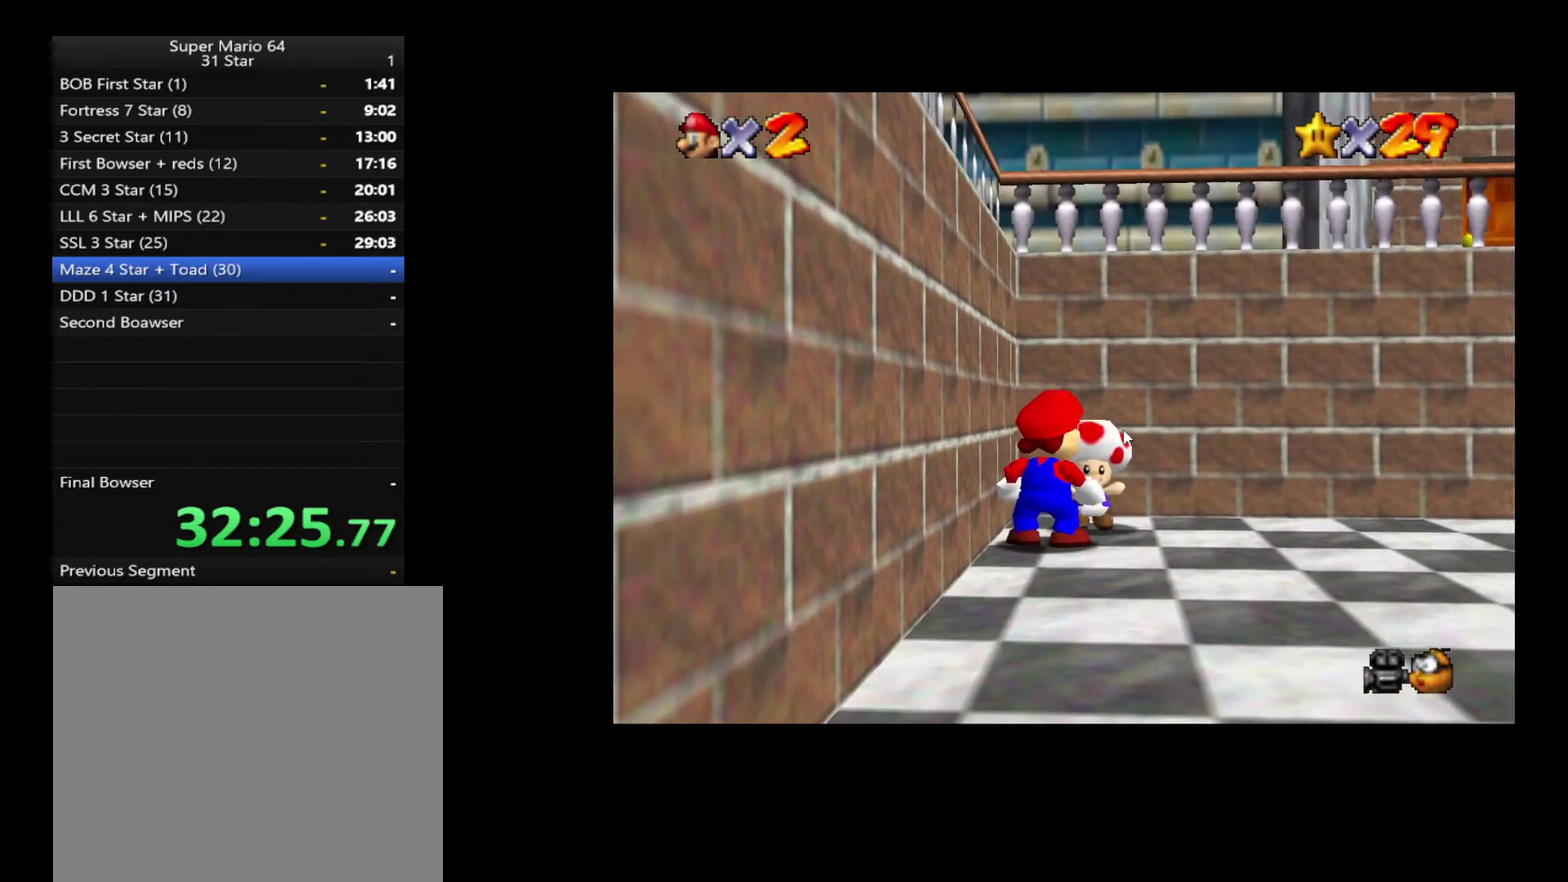
{"buttons": [], "left_stick": "center", "right_stick": "center", "events": []}
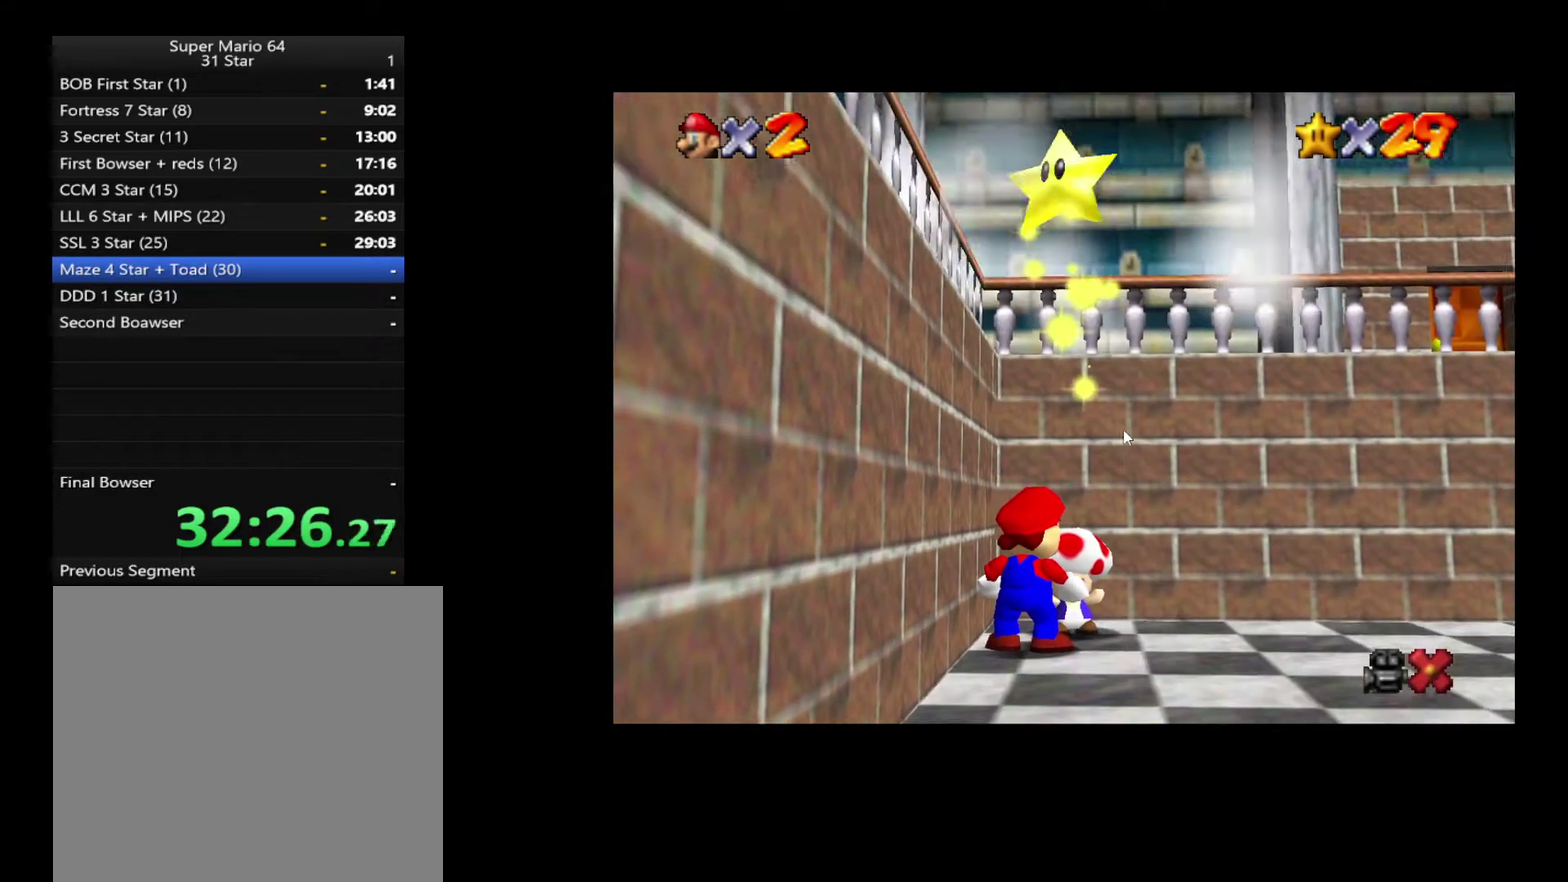
{"buttons": [], "left_stick": "right", "right_stick": "center", "events": [[167, "left_stick", "right"], [350, "left_stick", "center"], [433, "left_stick", "right"]]}
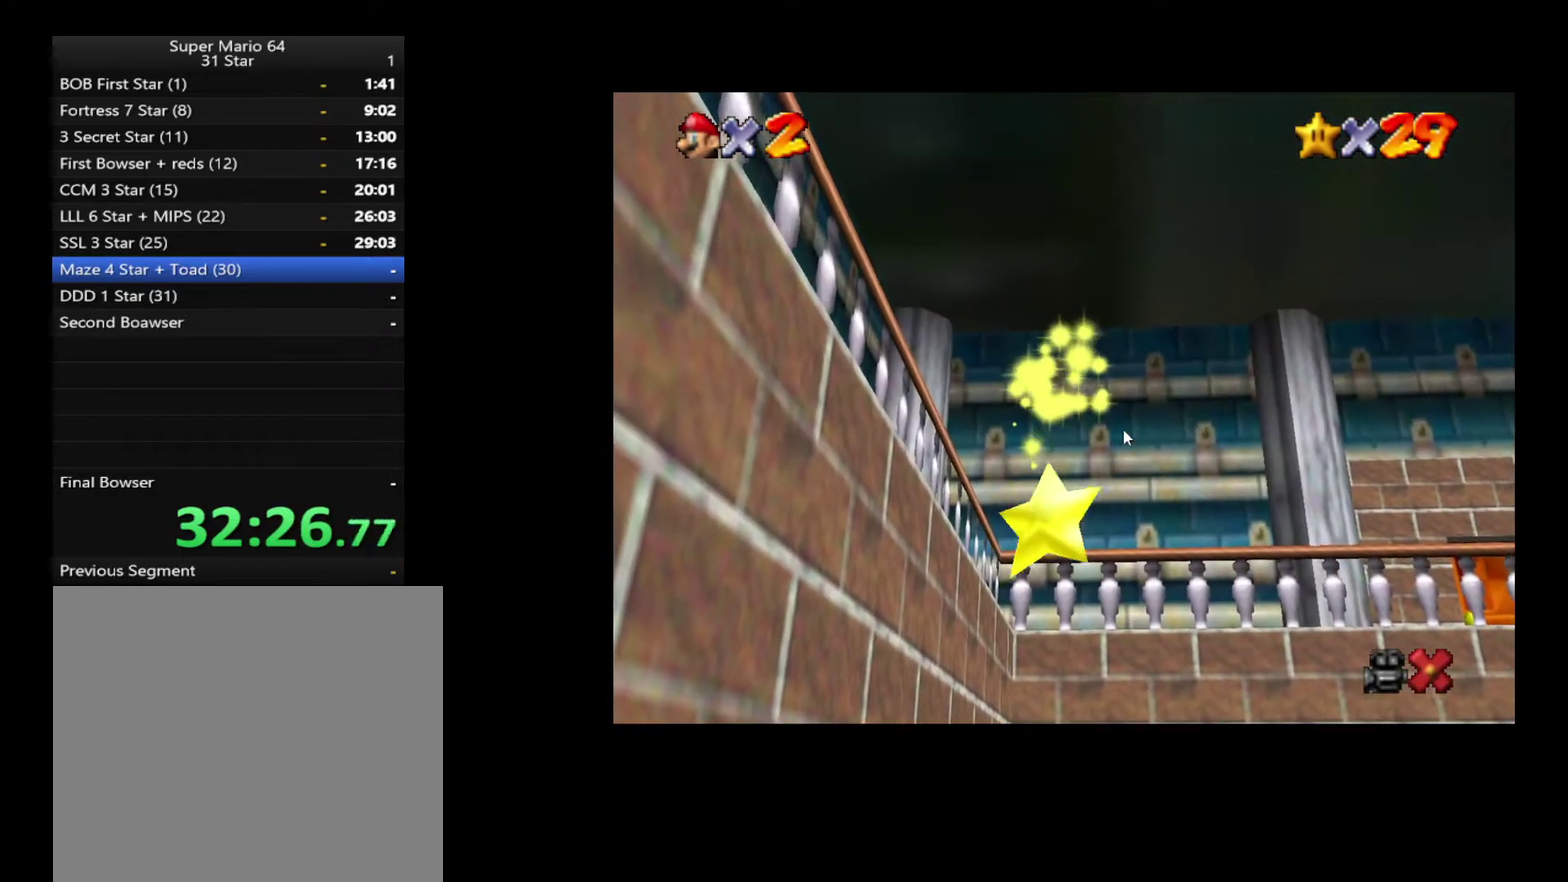
{"buttons": [], "left_stick": "center", "right_stick": "center", "events": [[50, "left_stick", "center"], [100, "left_stick", "right"], [233, "left_stick", "center"]]}
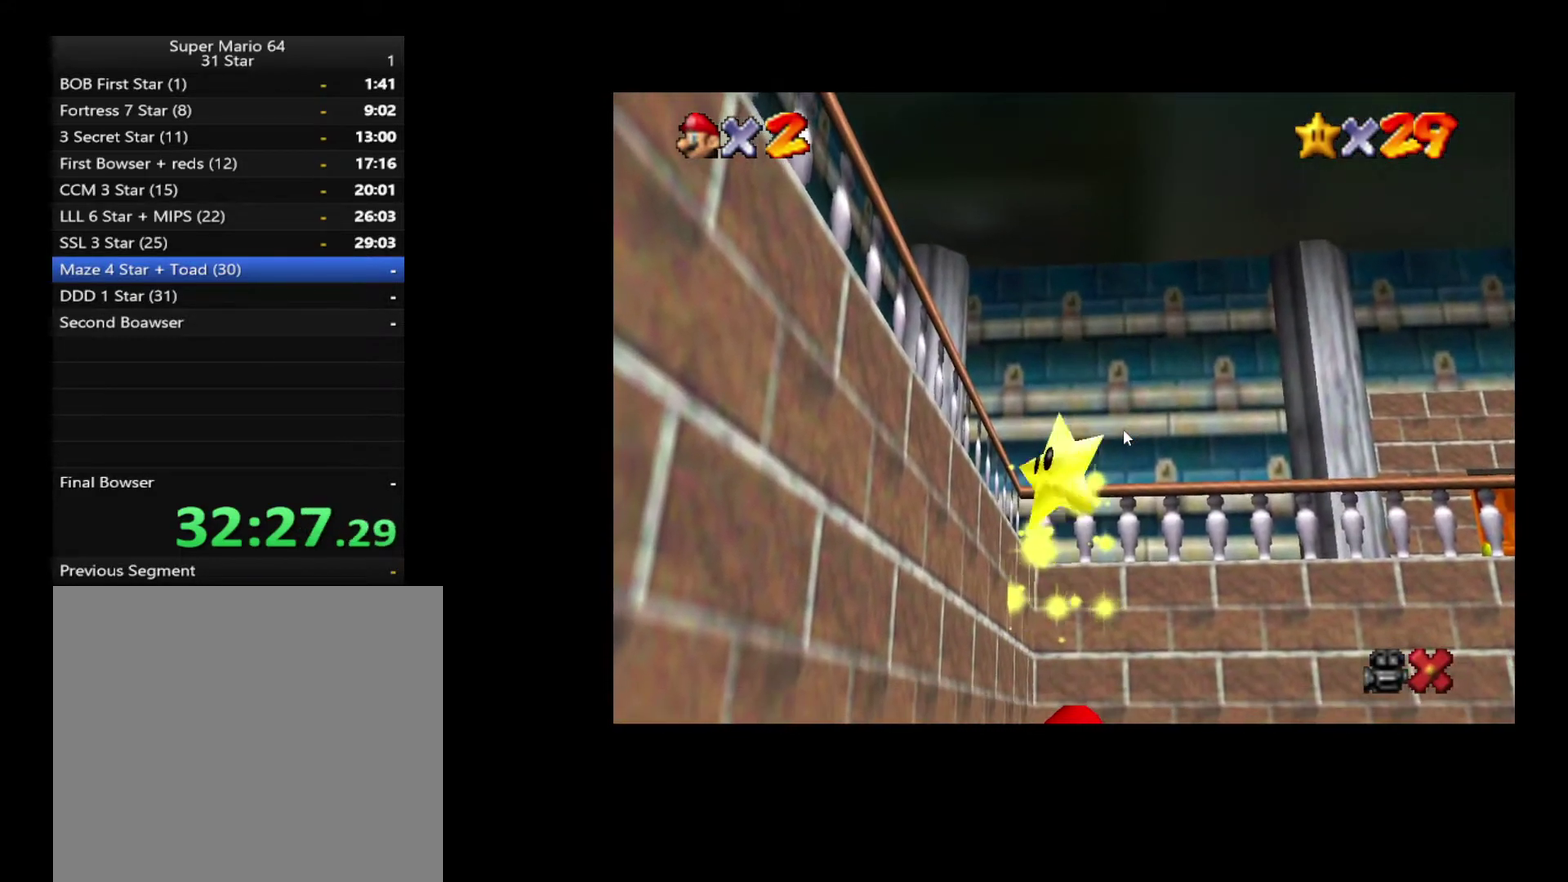
{"buttons": [], "left_stick": "center", "right_stick": "center", "events": []}
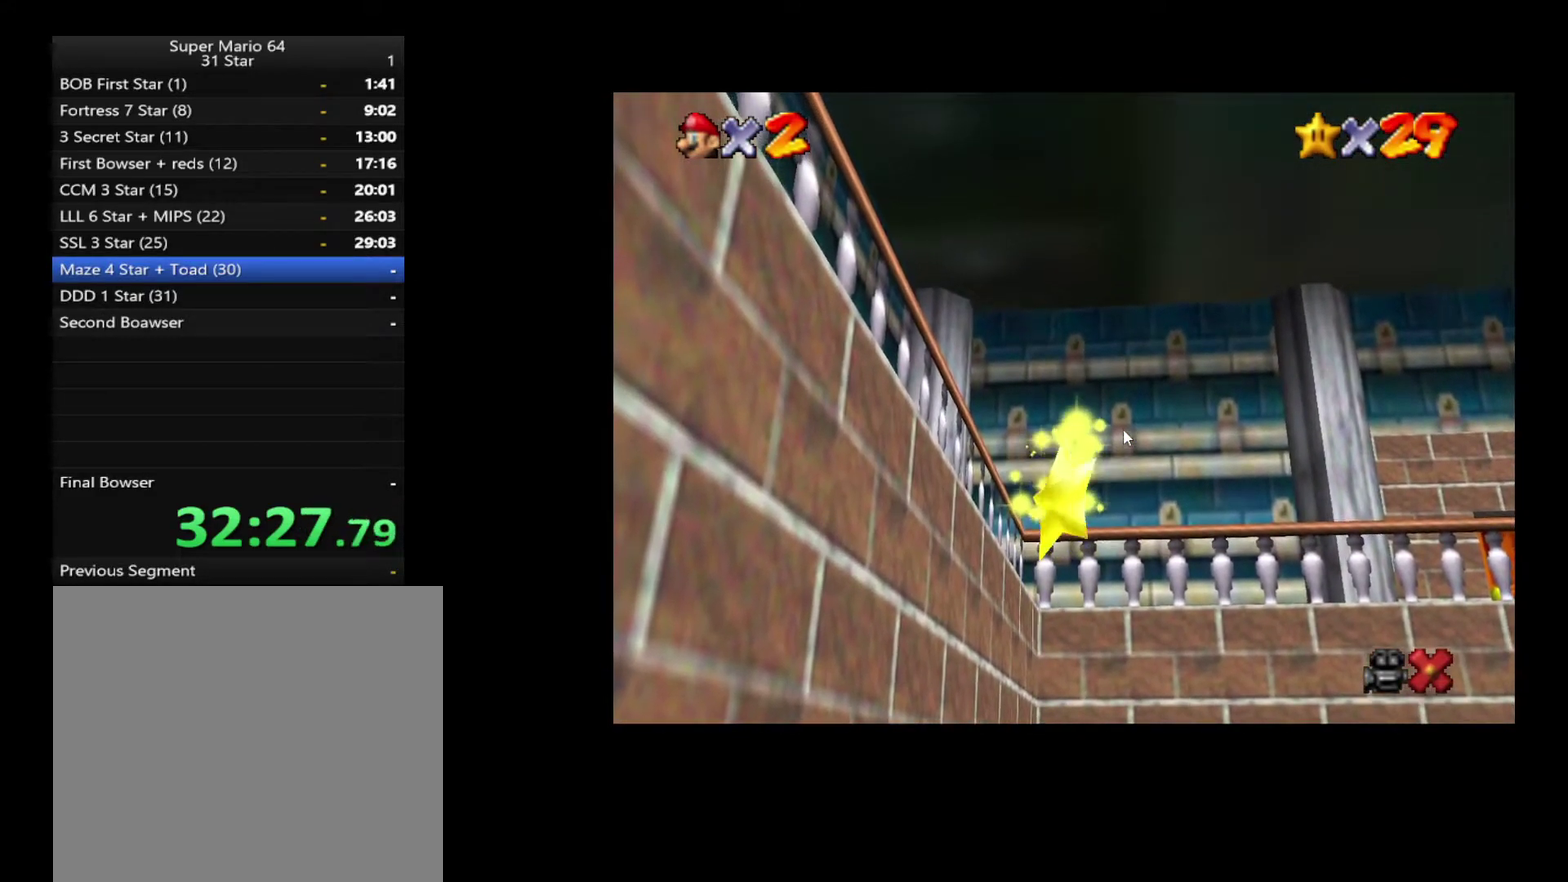
{"buttons": [], "left_stick": "center", "right_stick": "center", "events": []}
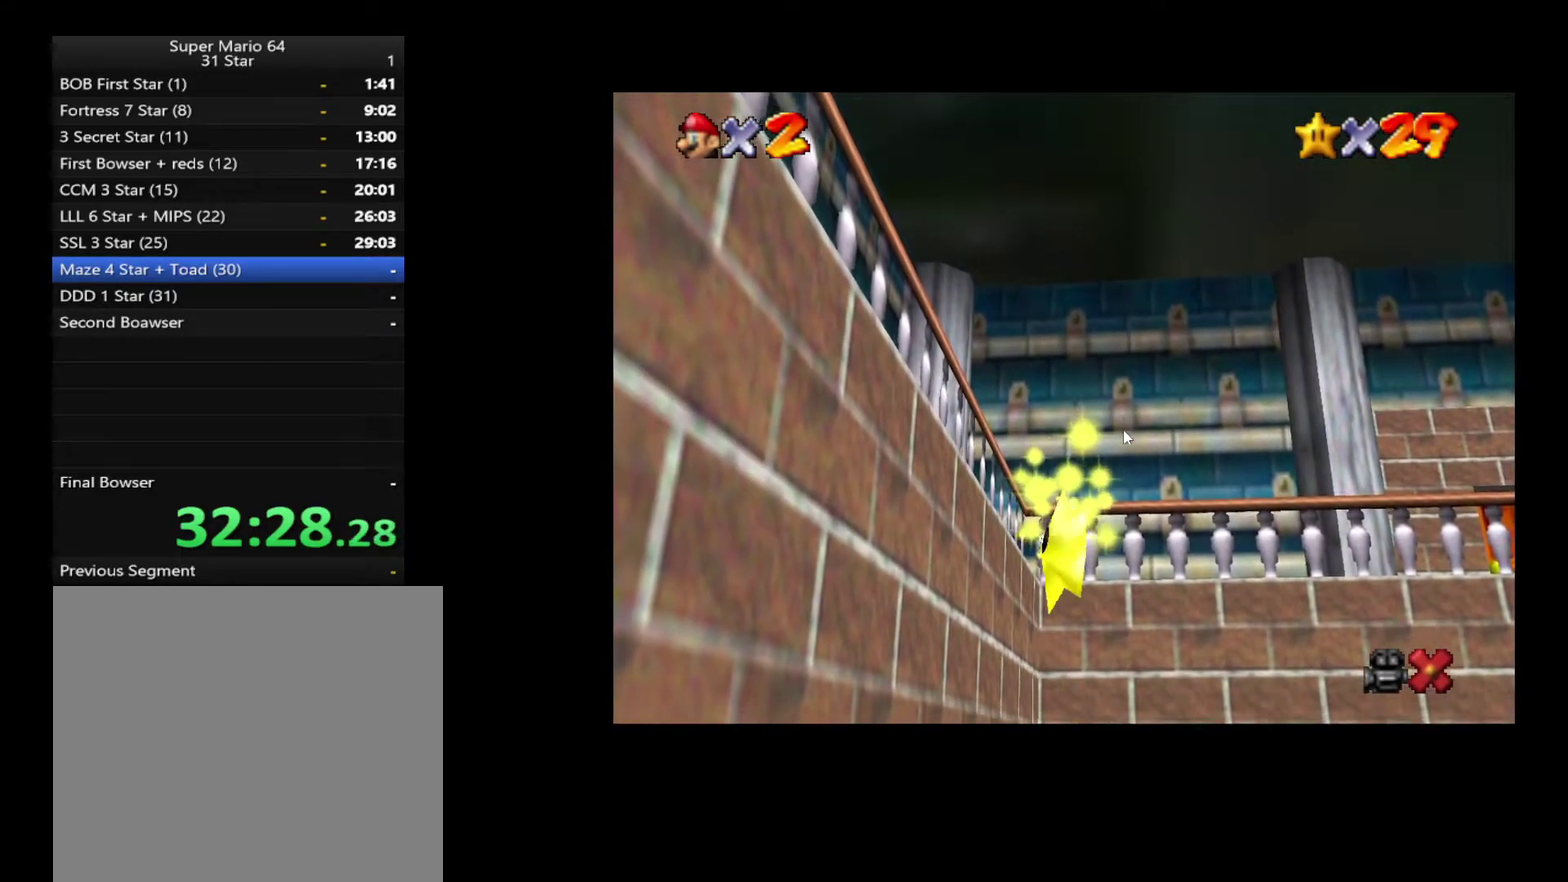
{"buttons": [], "left_stick": "center", "right_stick": "center", "events": []}
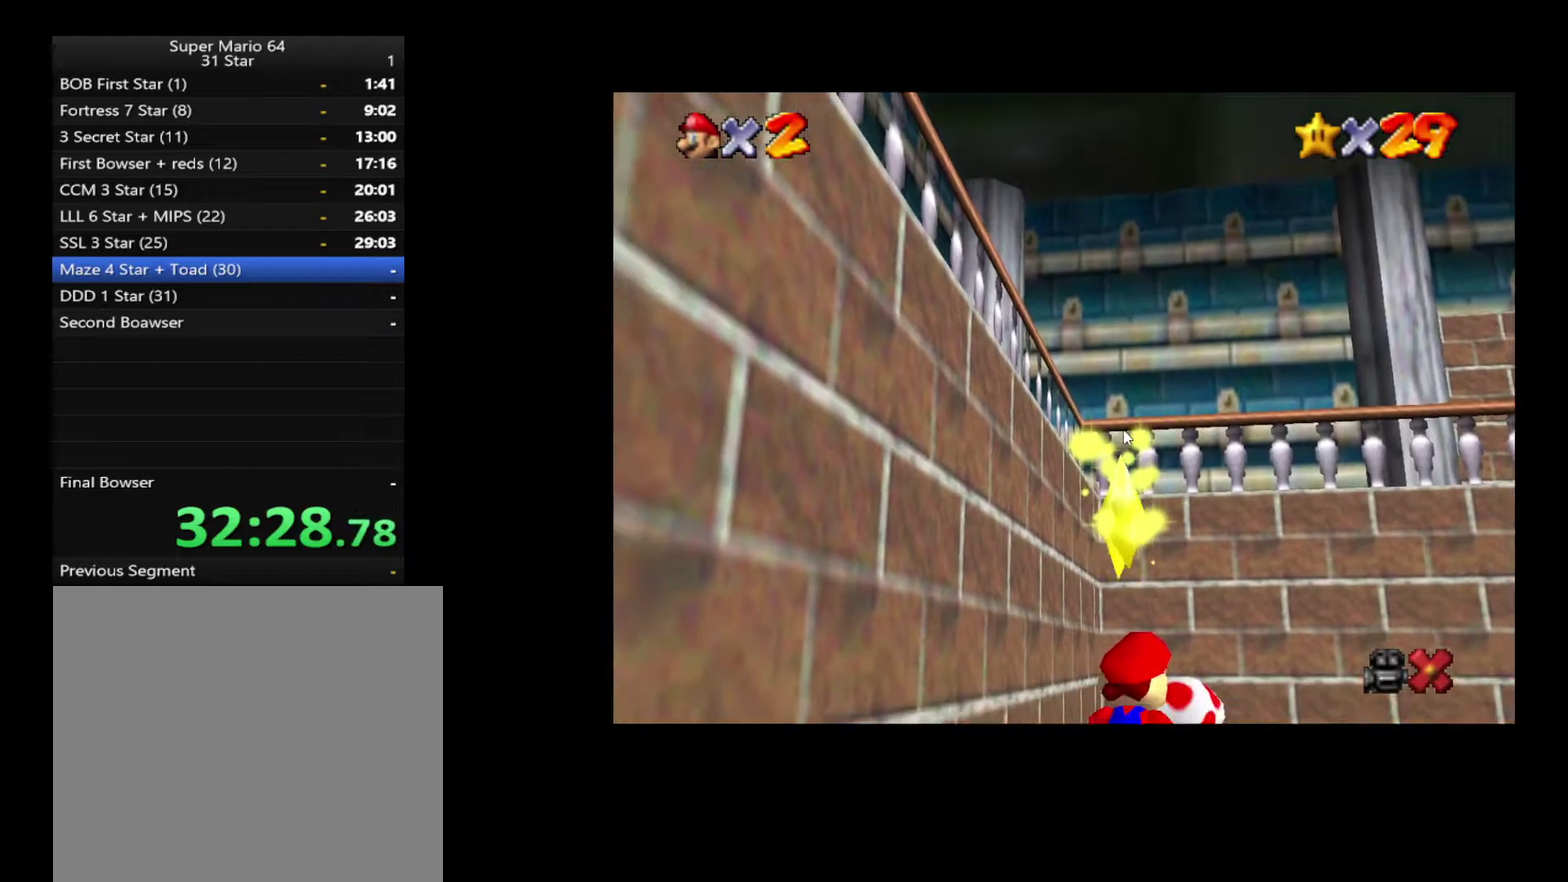
{"buttons": [], "left_stick": "center", "right_stick": "center", "events": []}
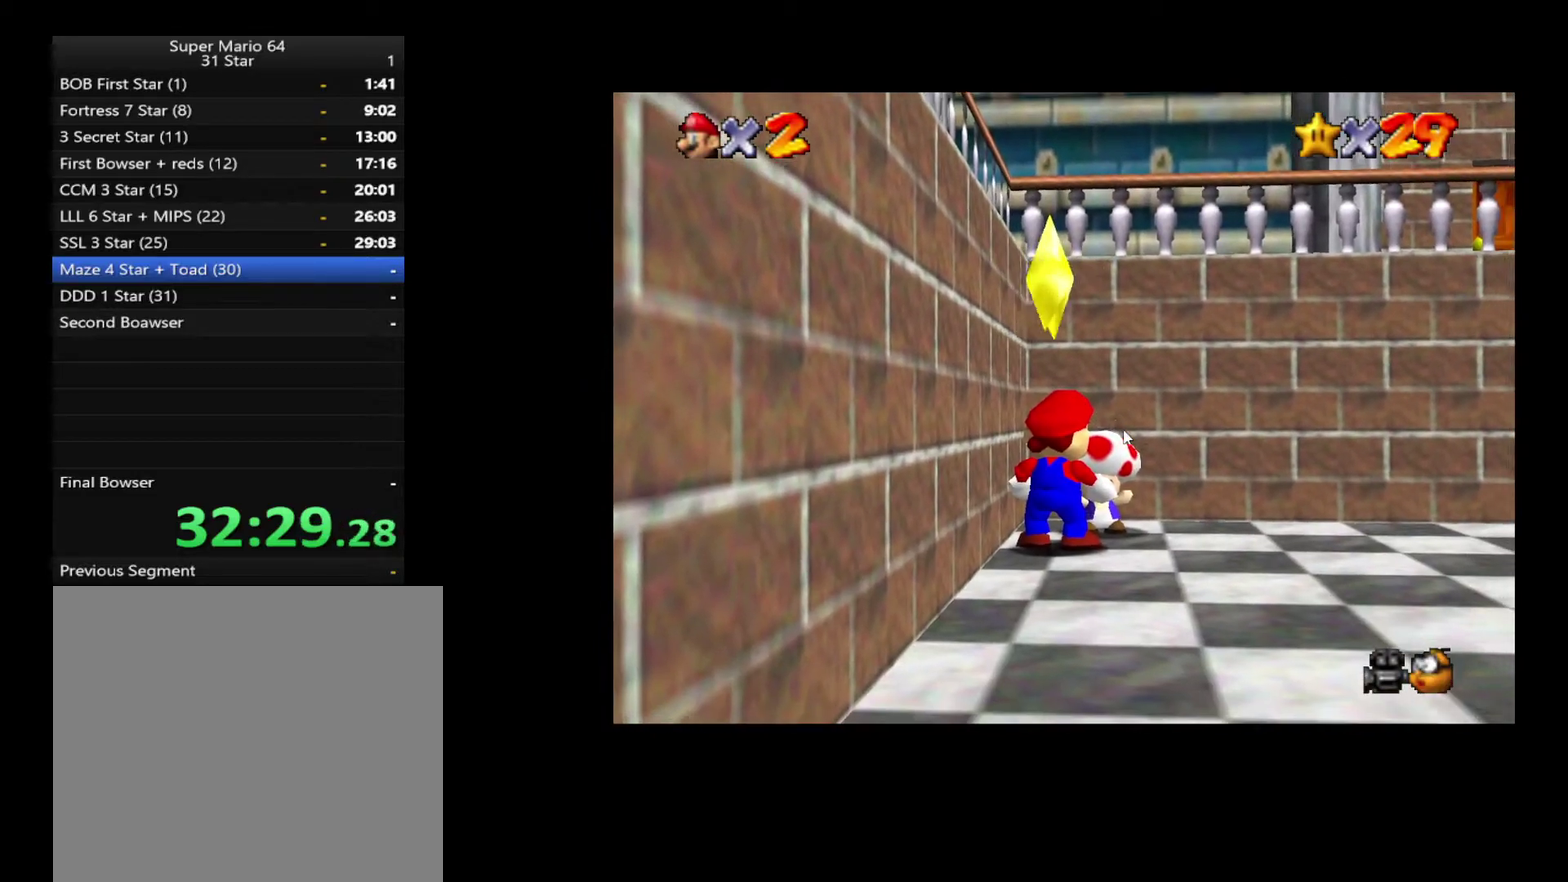
{"buttons": [], "left_stick": "center", "right_stick": "center", "events": [[317, "A", "down"], [350, "L2", "down"], [383, "A", "up"], [483, "L2", "up"]]}
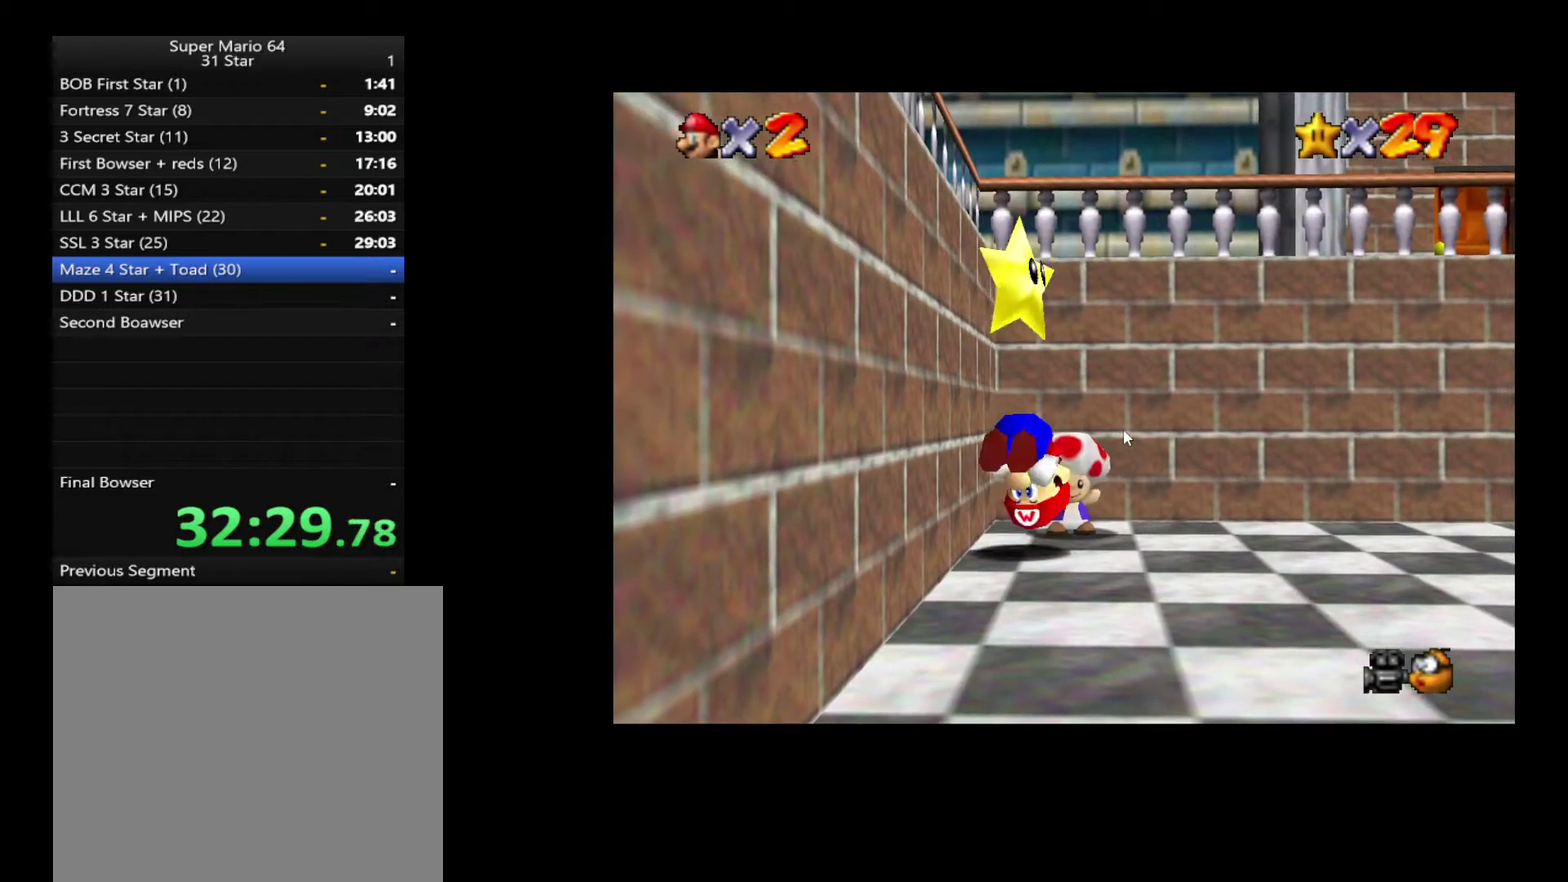
{"buttons": [], "left_stick": "center", "right_stick": "center", "events": []}
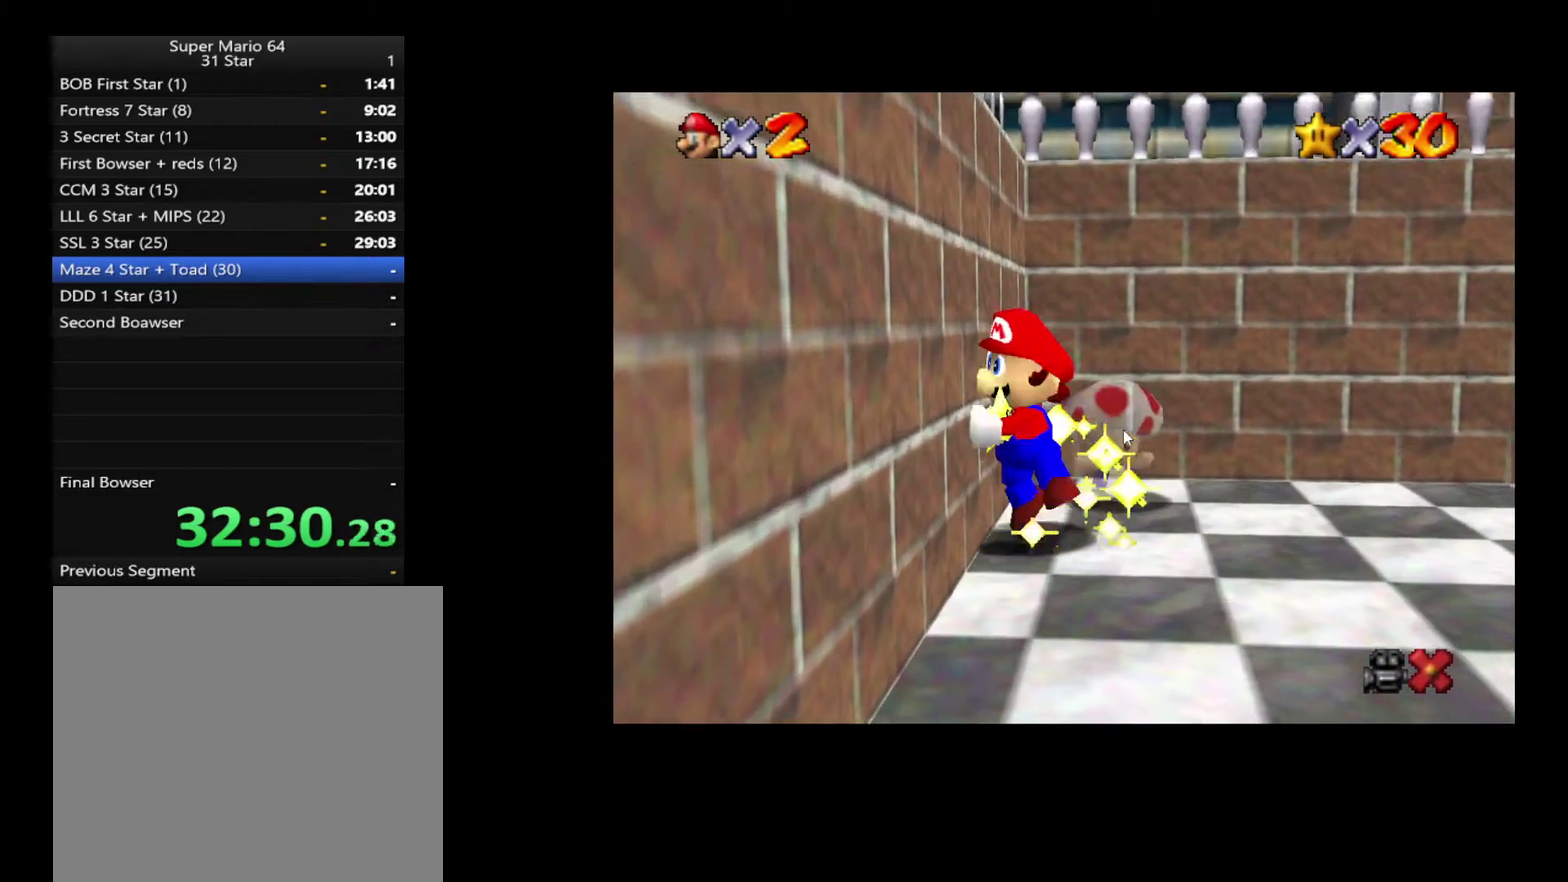
{"buttons": [], "left_stick": "center", "right_stick": "center", "events": [[350, "A", "down"], [417, "A", "up"]]}
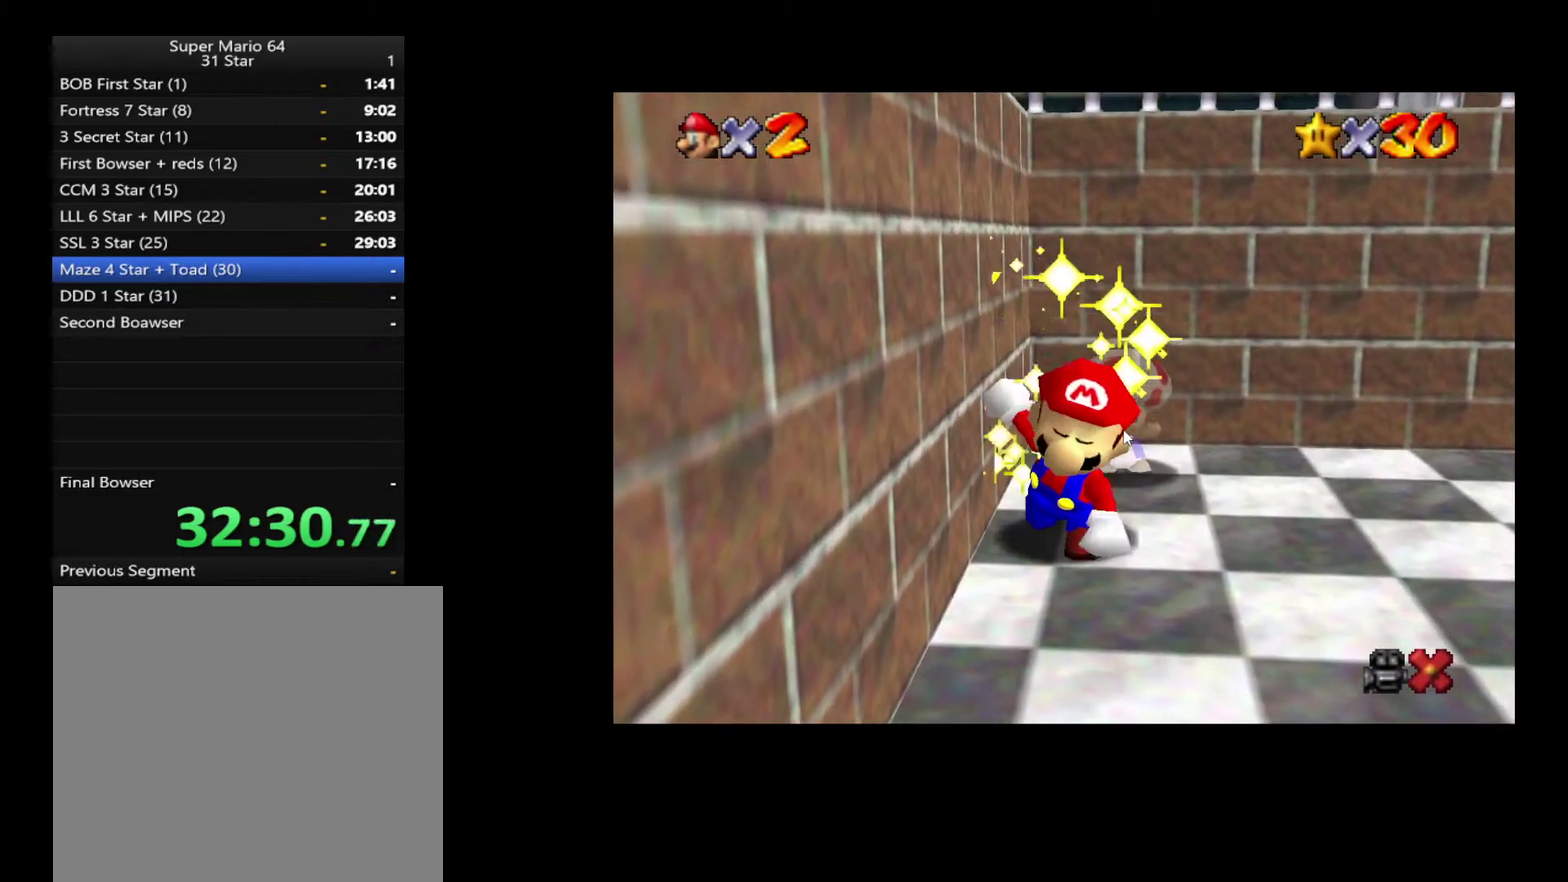
{"buttons": ["A"], "left_stick": "center", "right_stick": "center", "events": [[167, "A", "down"], [217, "A", "up"], [283, "A", "down"], [367, "A", "up"], [433, "A", "down"]]}
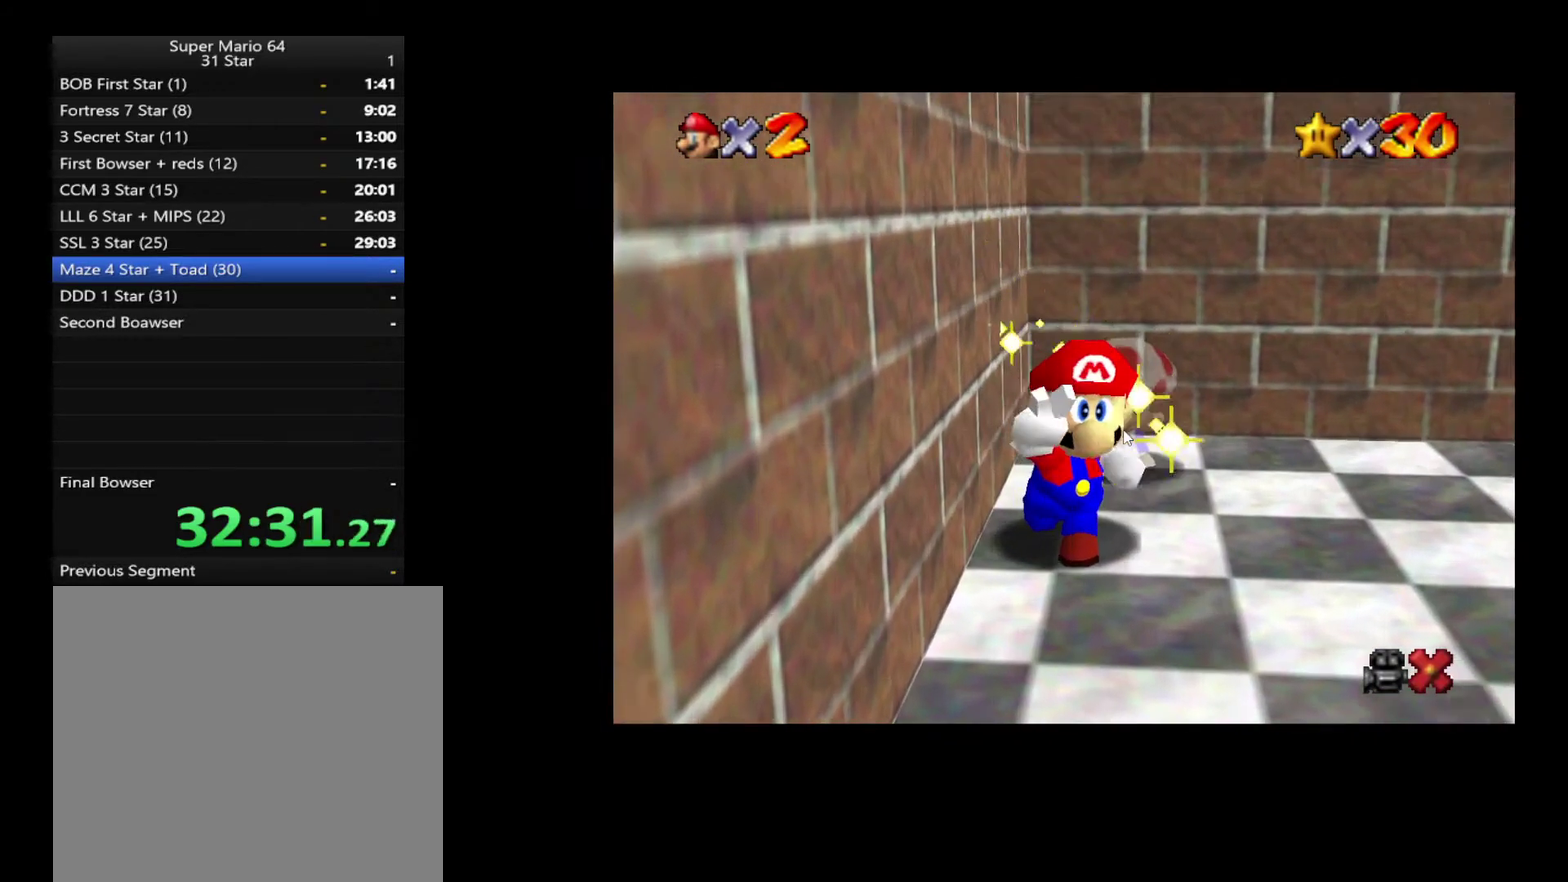
{"buttons": [], "left_stick": "center", "right_stick": "center", "events": [[17, "A", "up"], [267, "A", "down"], [383, "A", "up"]]}
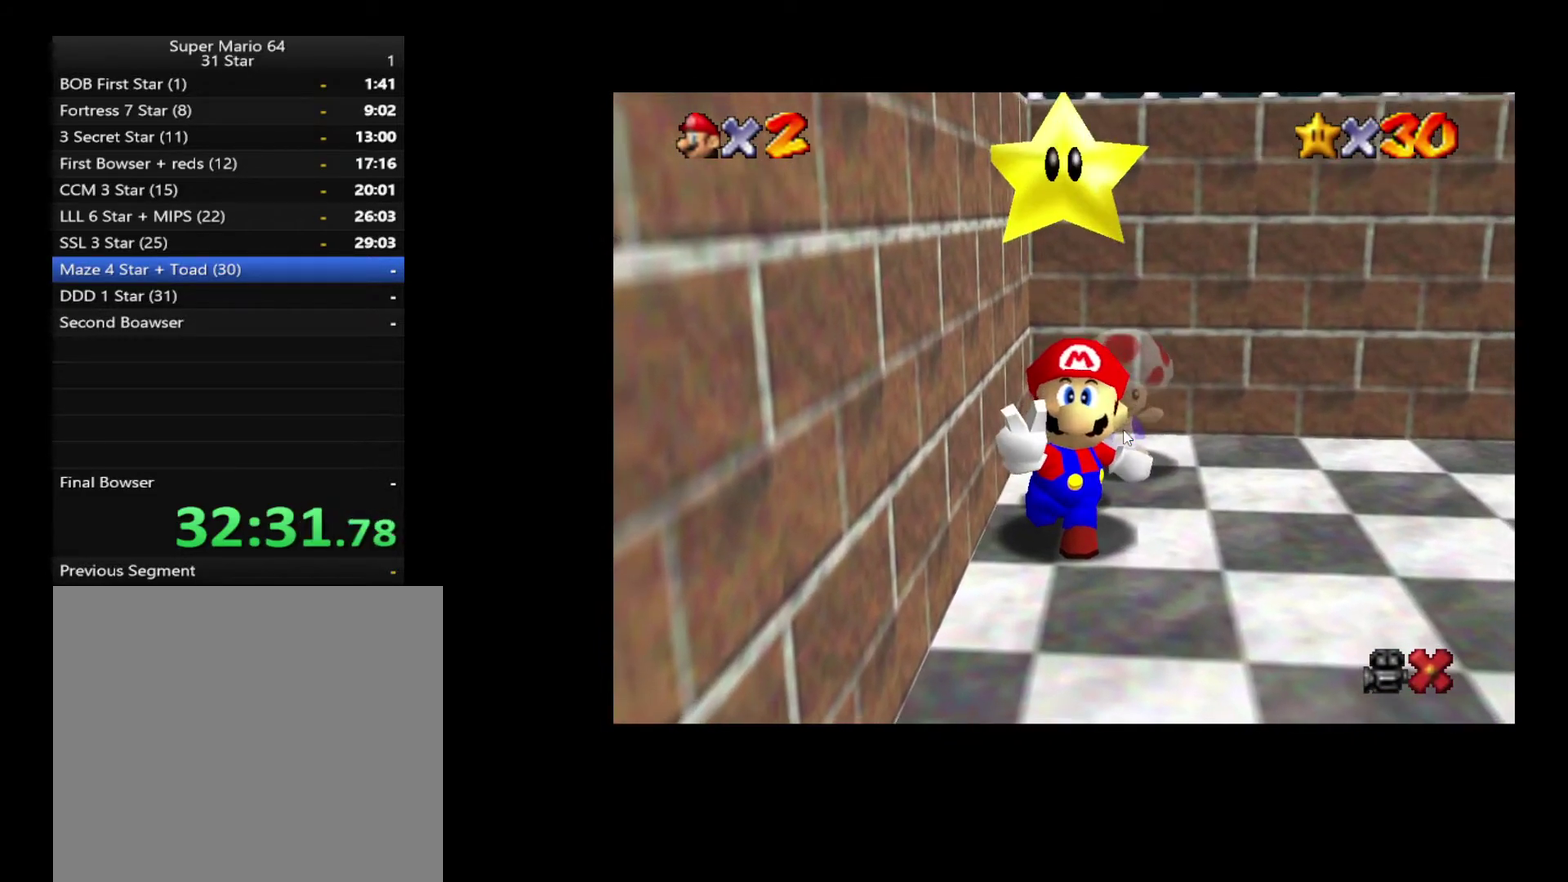
{"buttons": [], "left_stick": "center", "right_stick": "center", "events": []}
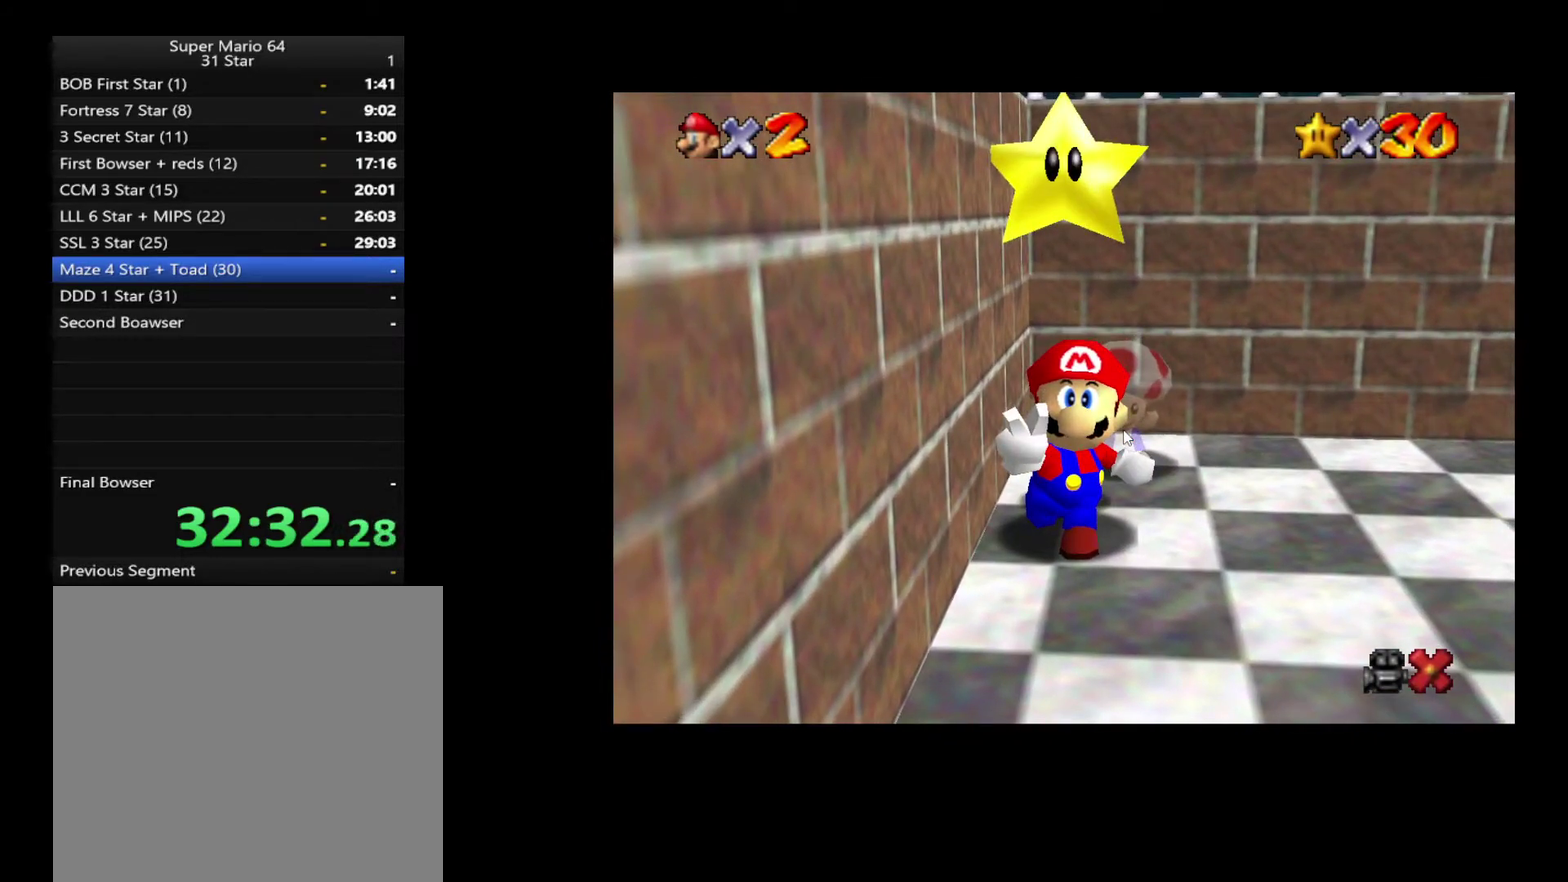
{"buttons": [], "left_stick": "center", "right_stick": "center", "events": []}
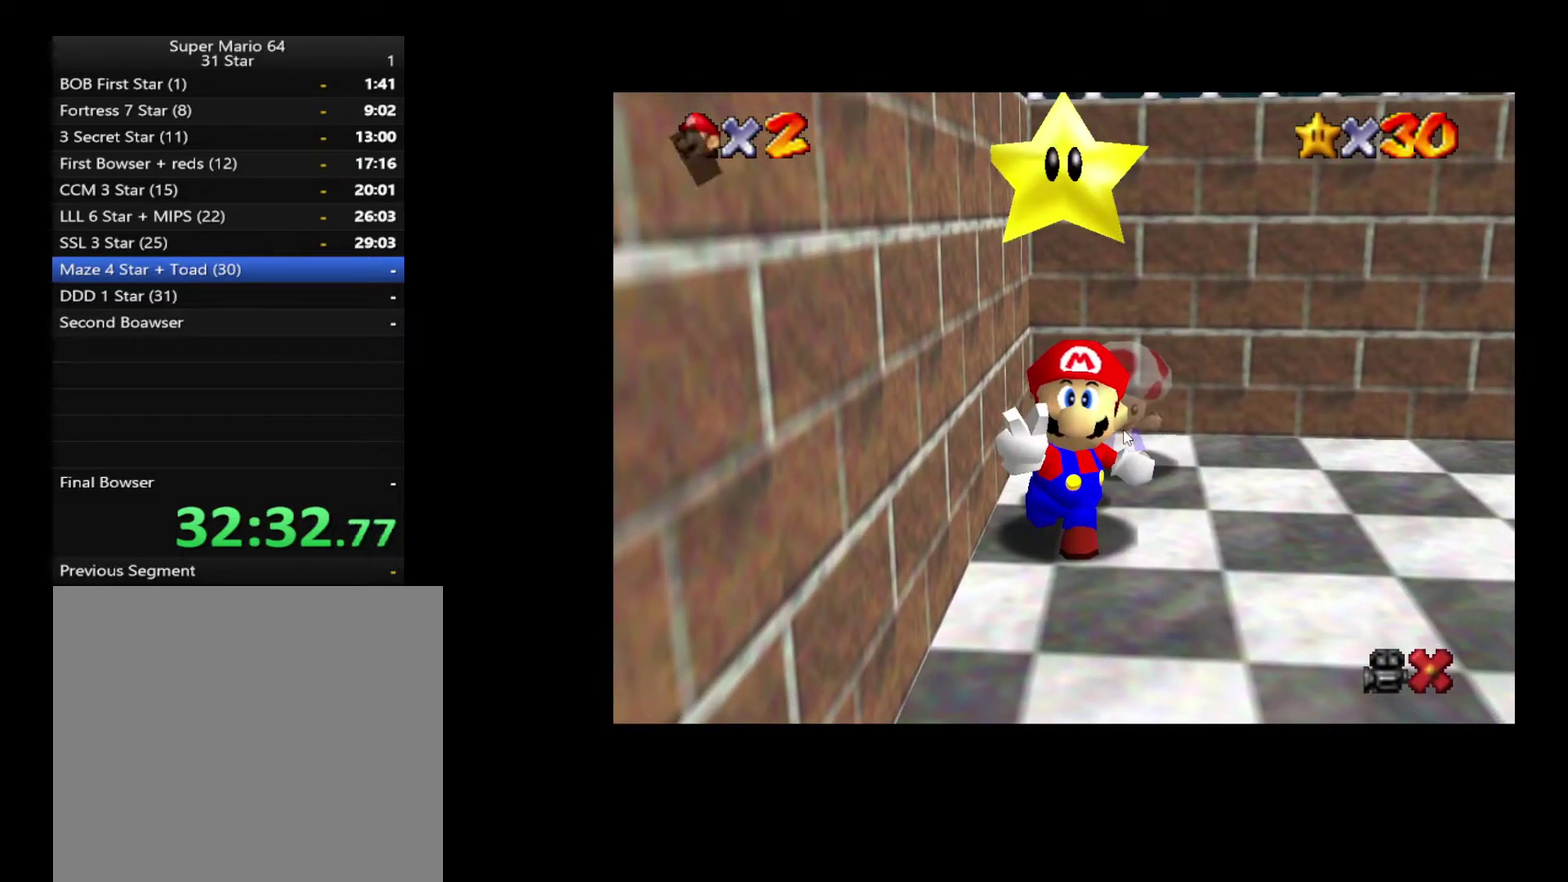
{"buttons": [], "left_stick": "center", "right_stick": "center", "events": [[167, "A", "down"], [250, "A", "up"]]}